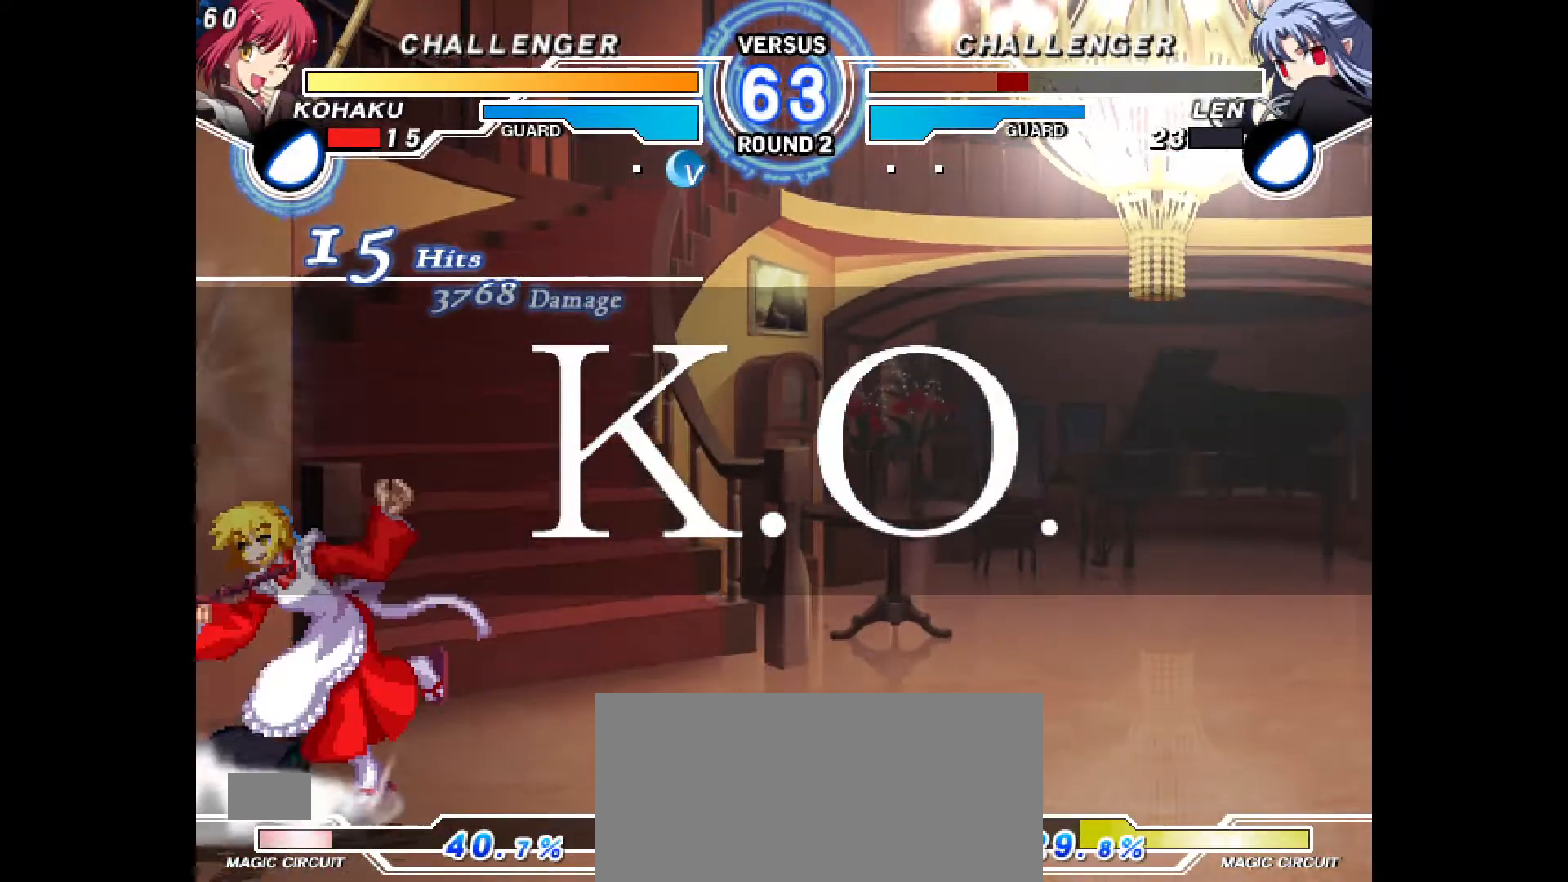
Gameplay with a controller (PlayStation layout); each line is a JSON object with the inputs held at the frame after it. "events" lists button and stick changes between this image and that frame as [ms after this image, input, new state], when the widget could be followed in between. Not read: L3 R3.
{"buttons": [], "events": []}
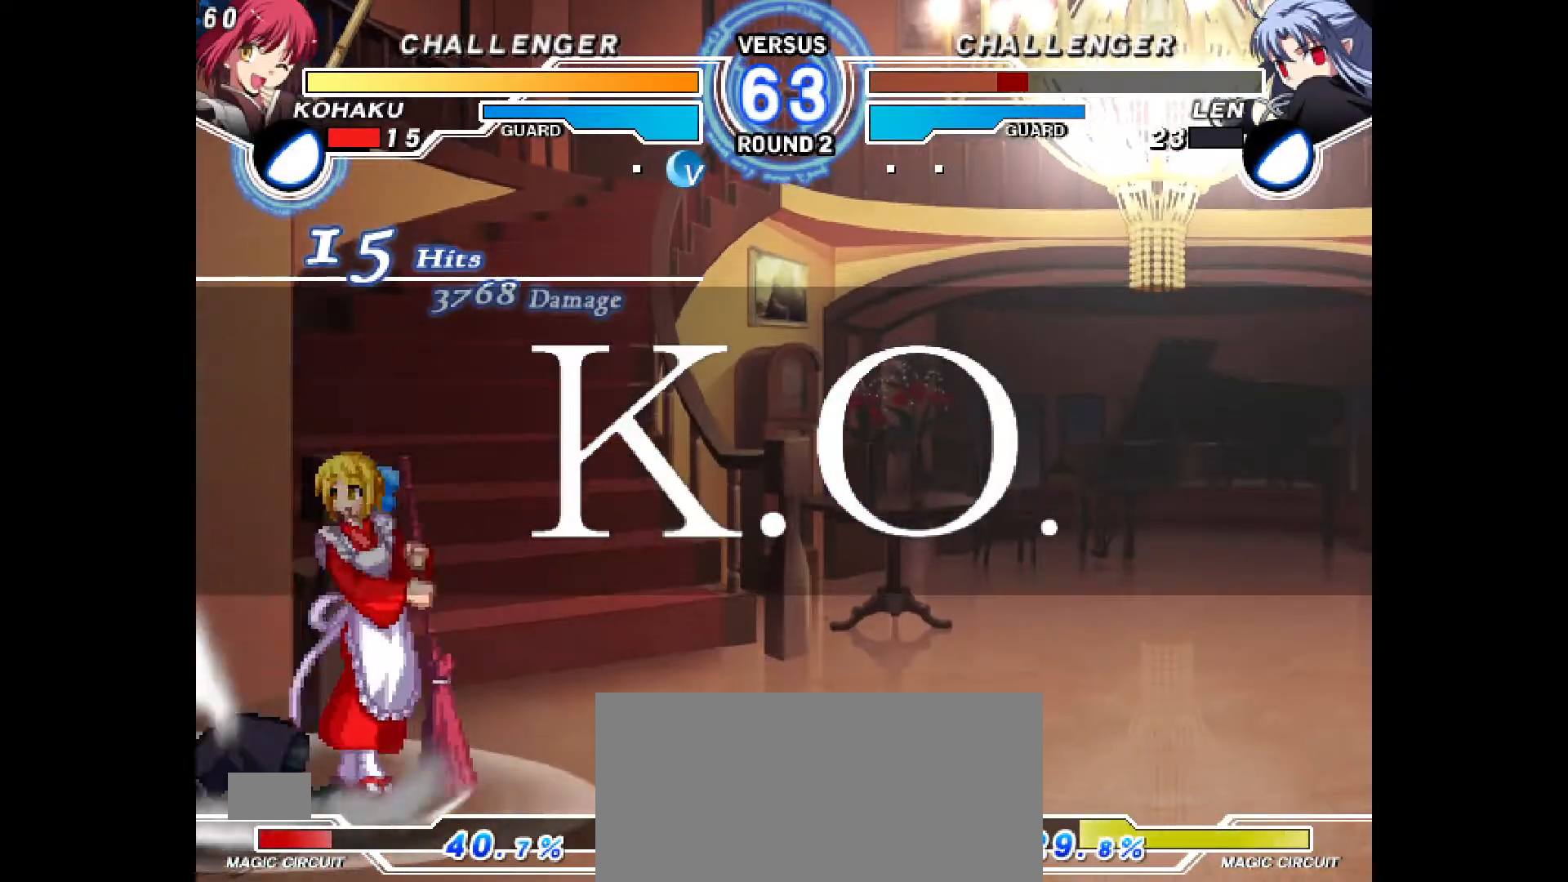
{"buttons": [], "events": []}
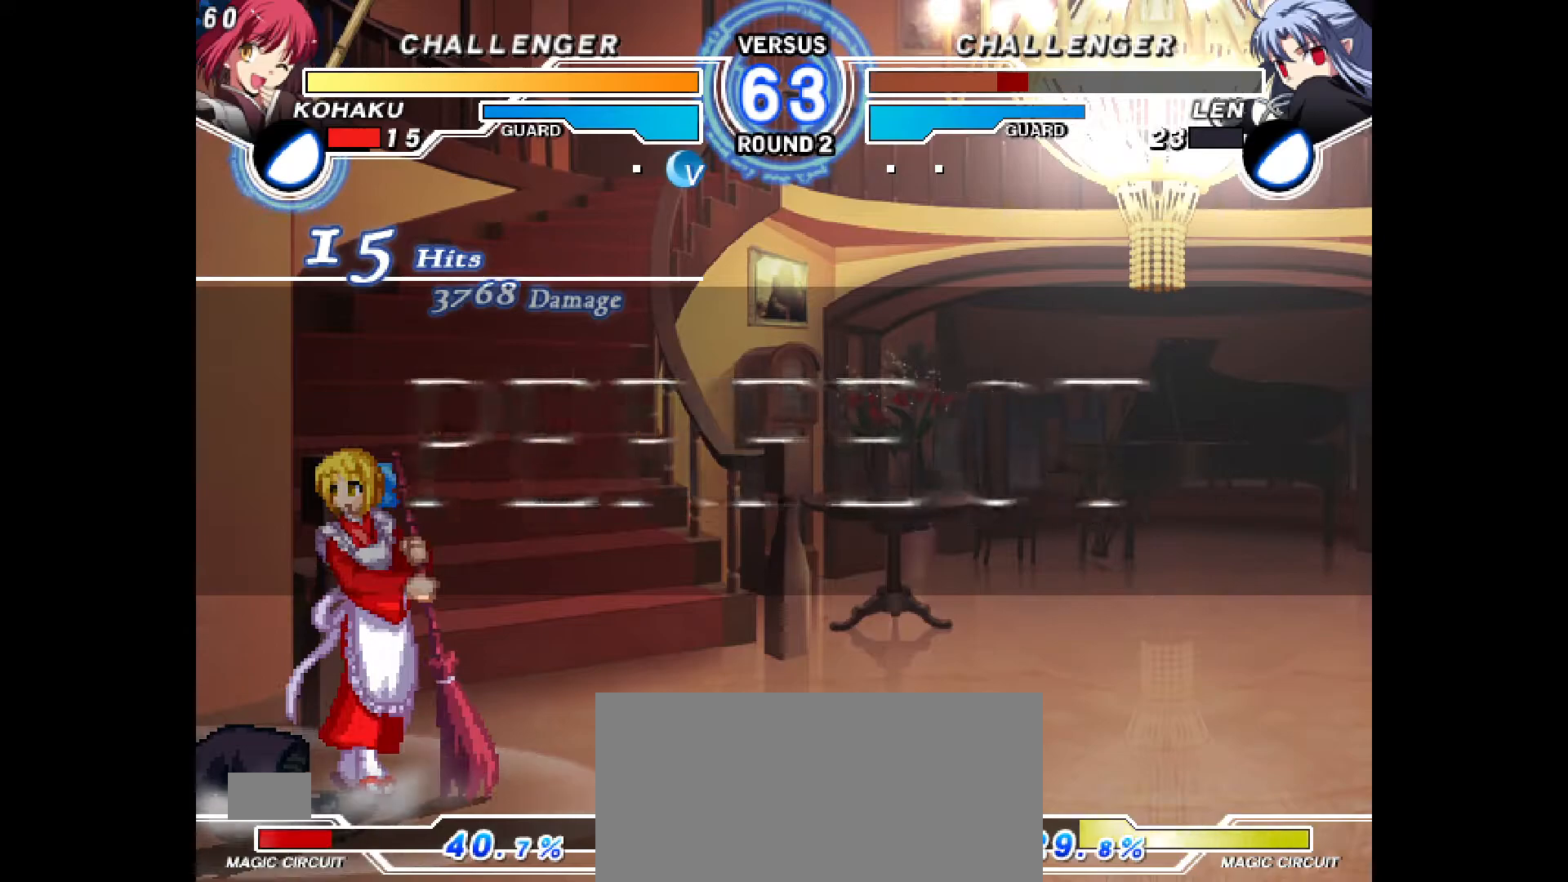
{"buttons": [], "events": []}
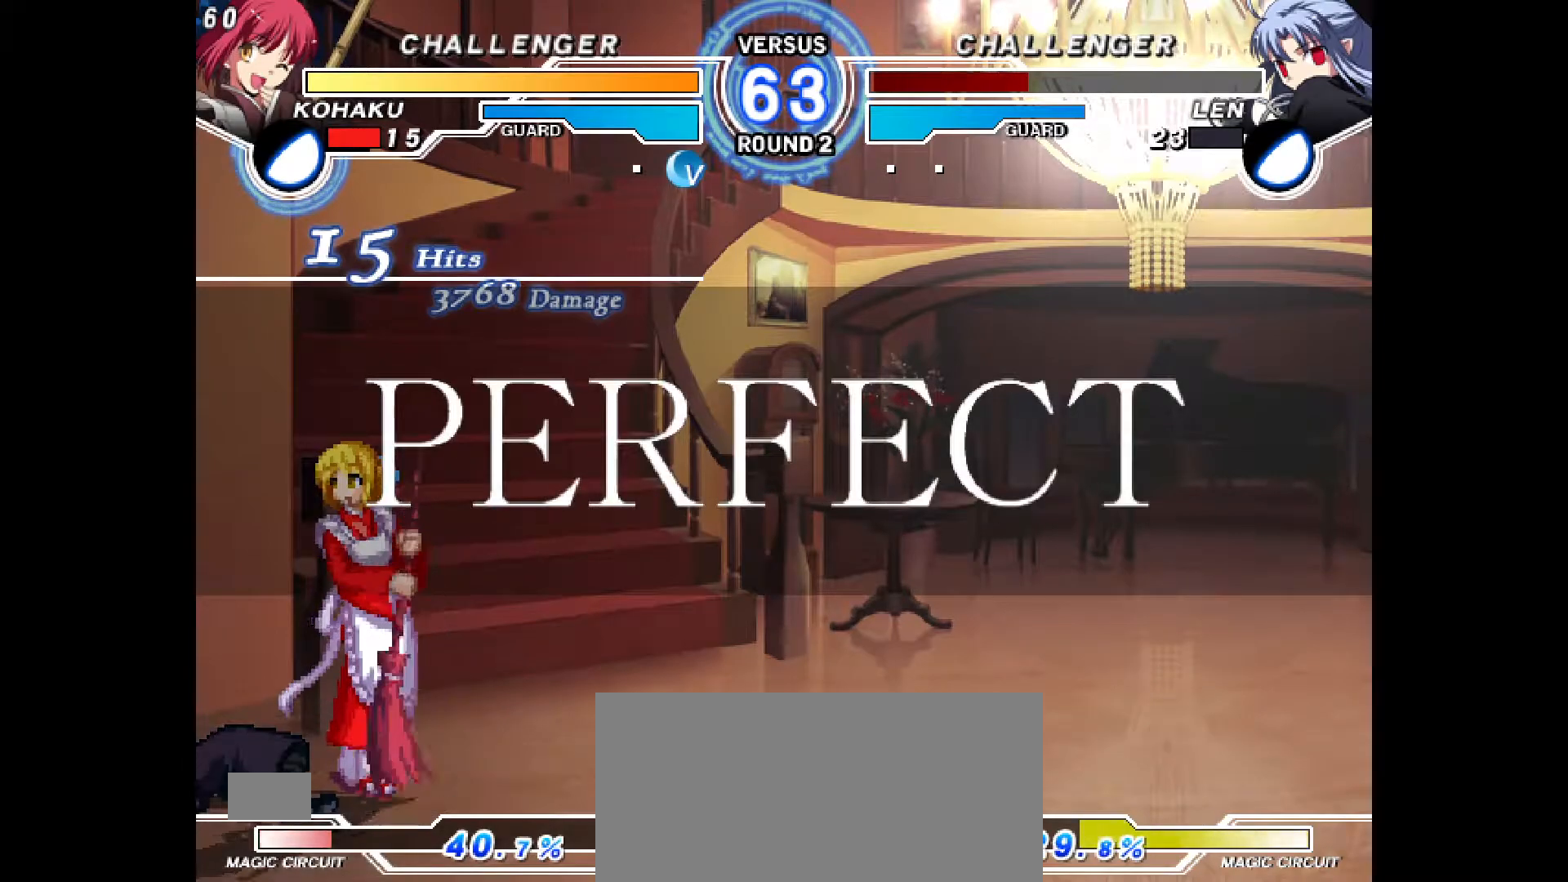
{"buttons": [], "events": []}
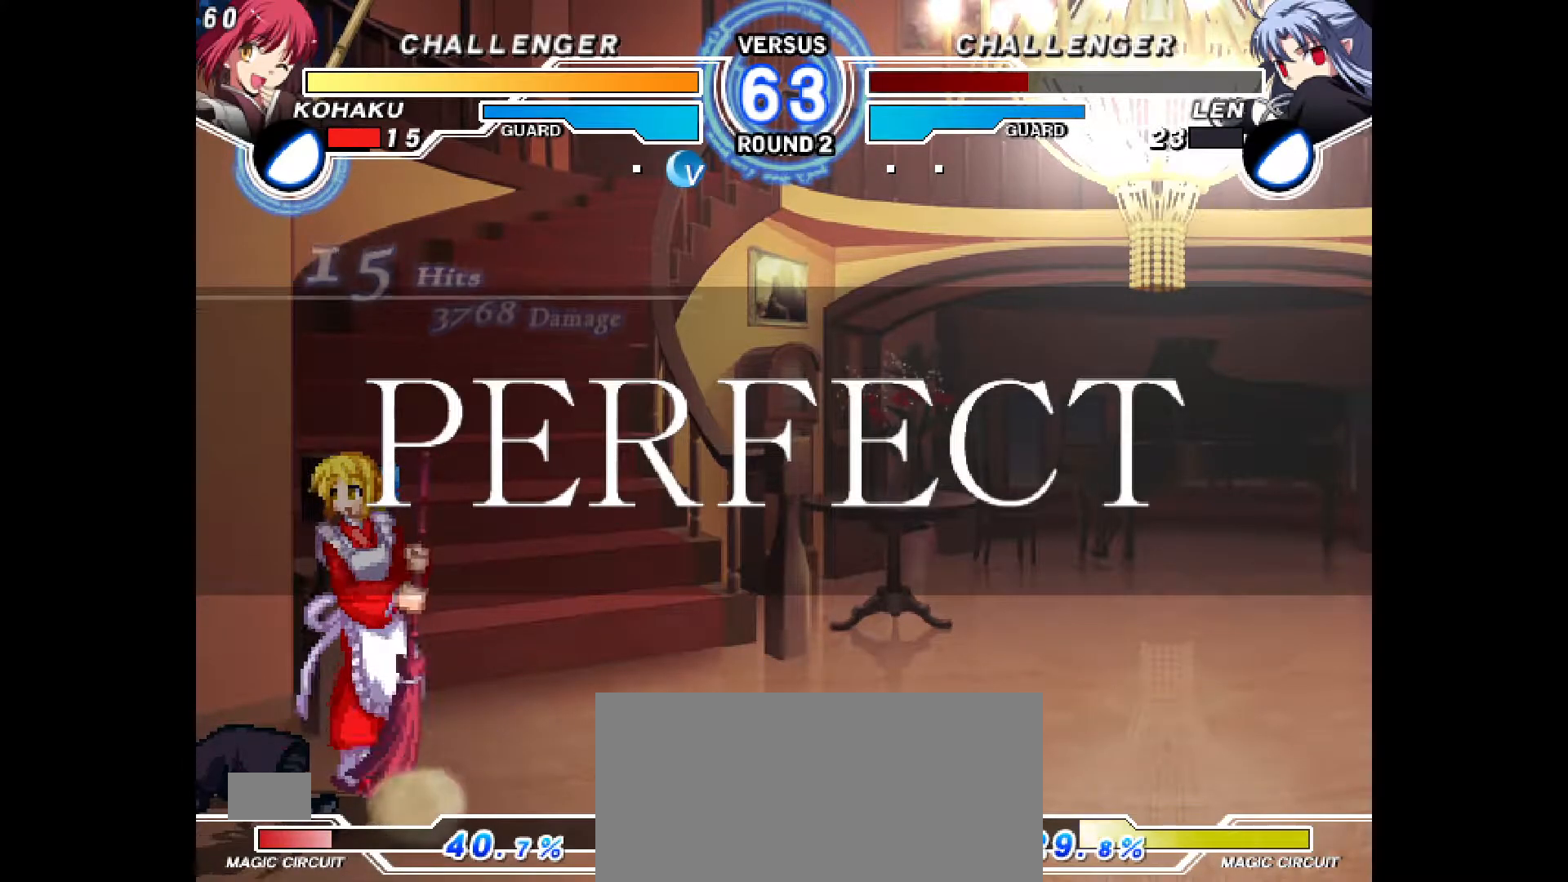
{"buttons": [], "events": []}
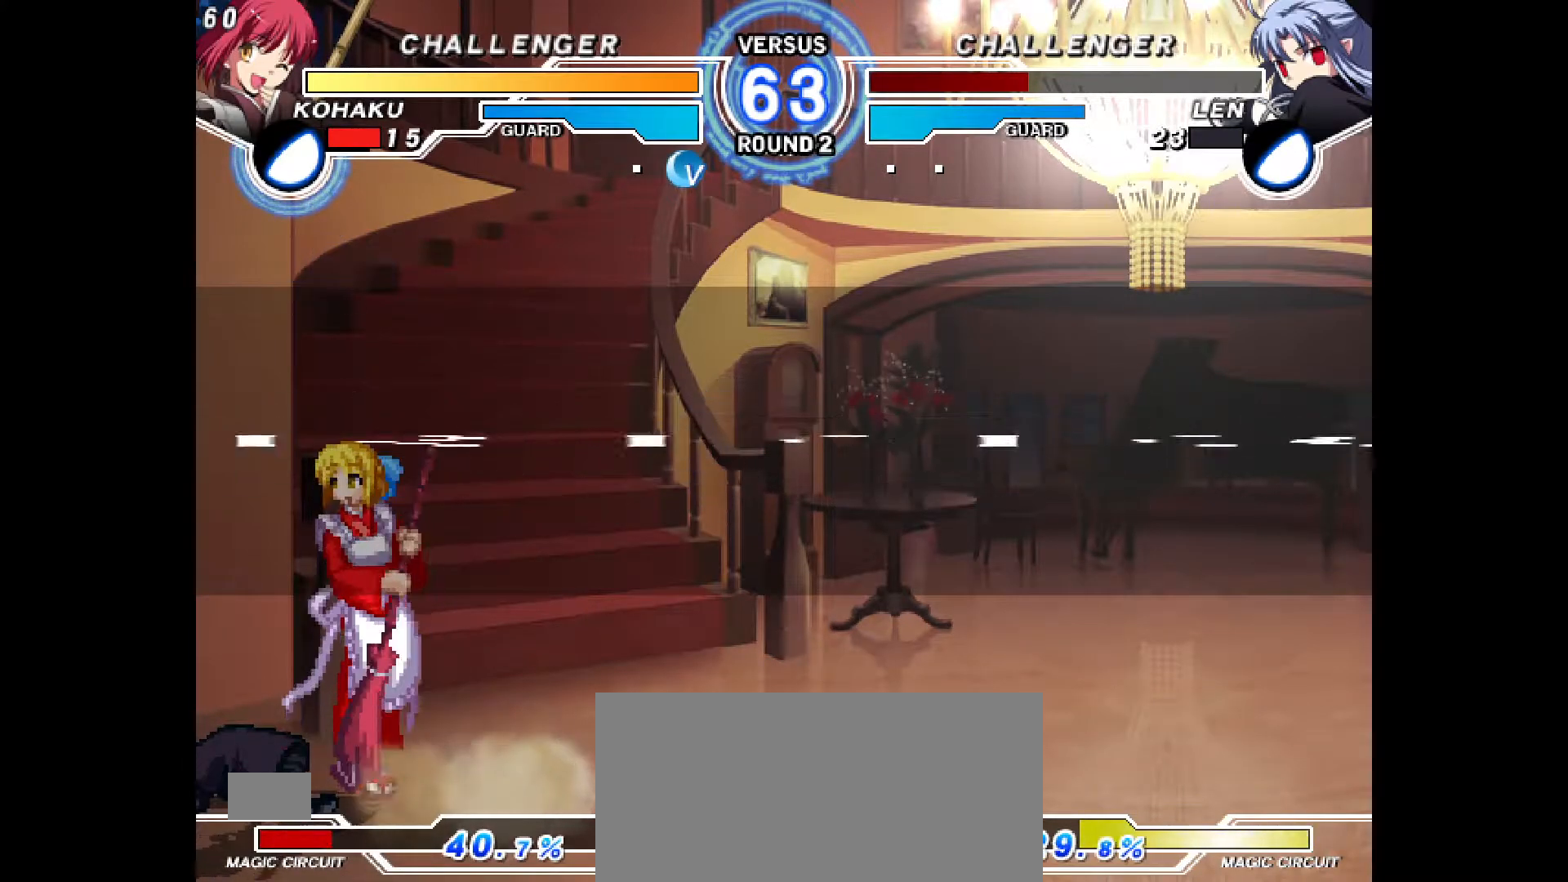
{"buttons": [], "events": [[467, "CROSS", "down"], [483, "CROSS", "up"]]}
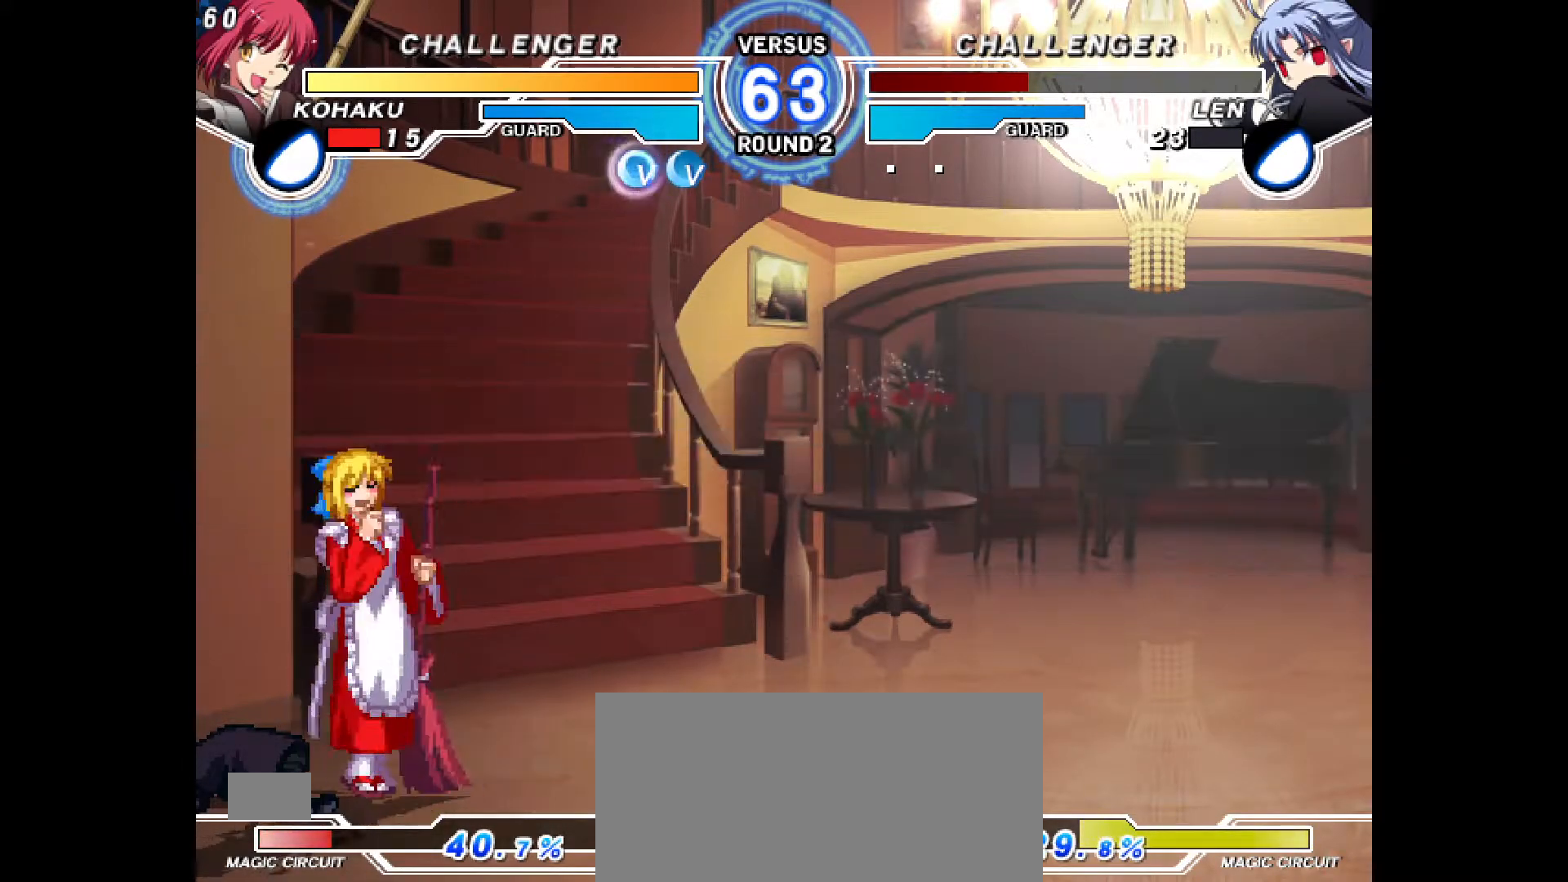
{"buttons": [], "events": [[150, "CROSS", "down"], [233, "CROSS", "up"], [300, "CROSS", "down"], [400, "CROSS", "up"]]}
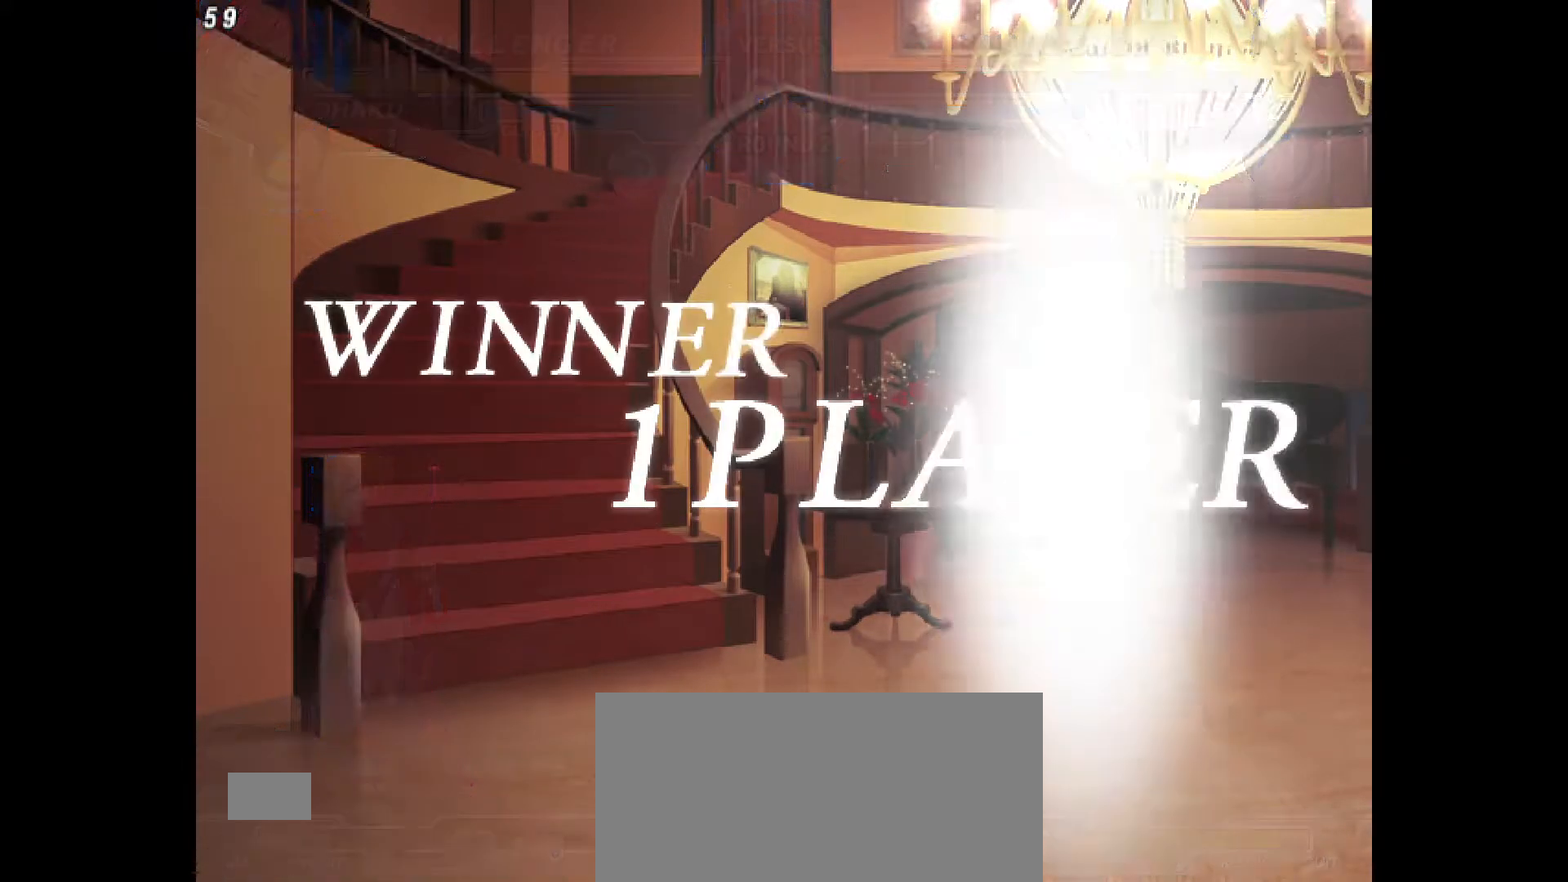
{"buttons": [], "events": []}
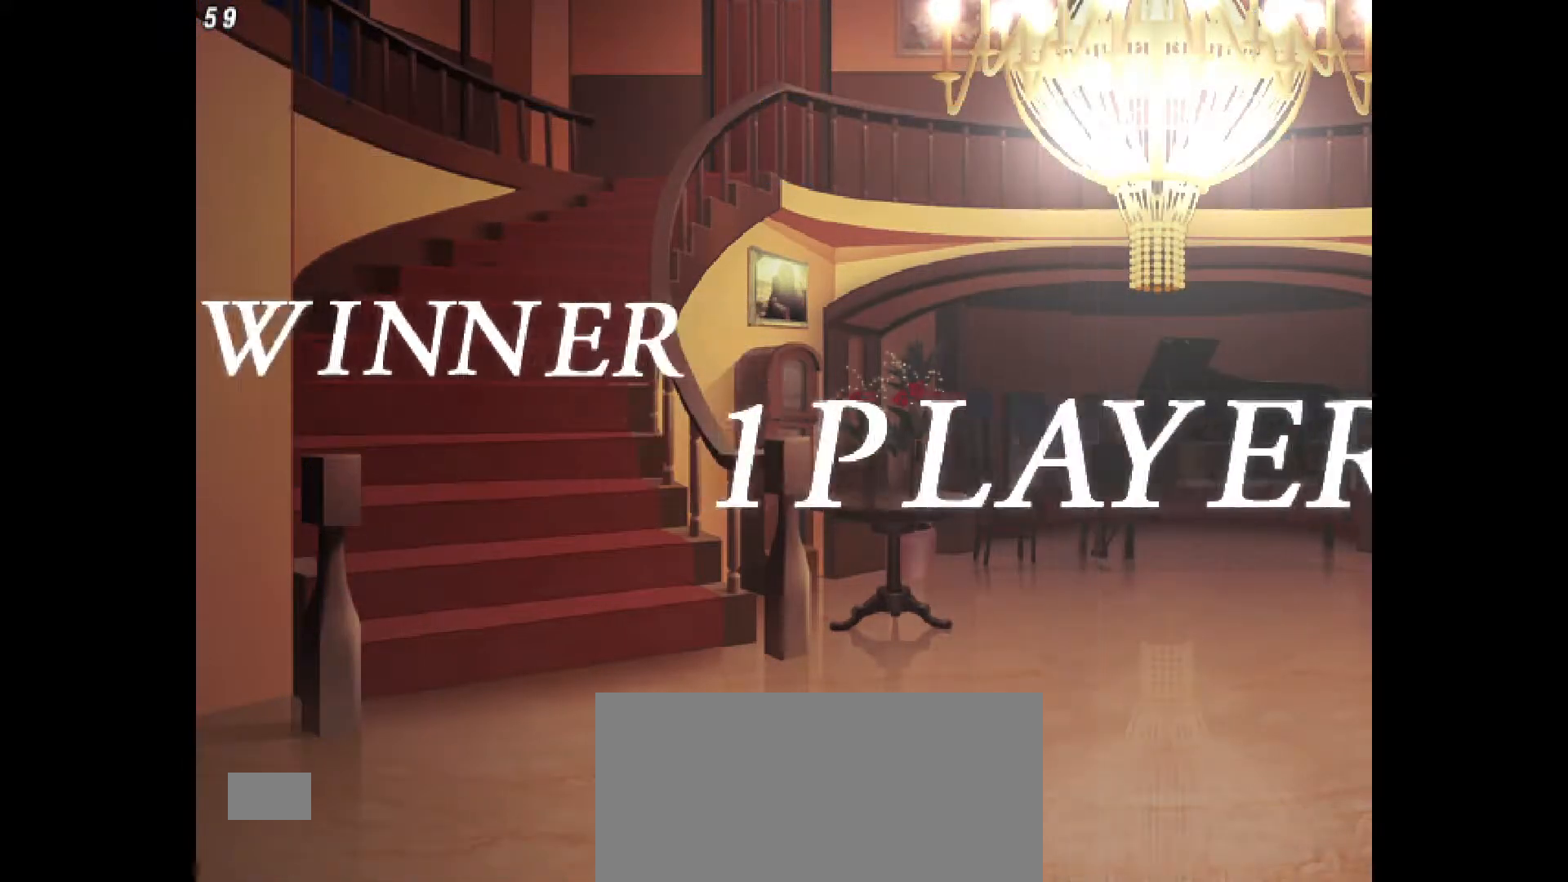
{"buttons": [], "events": [[450, "CIRCLE", "down"], [450, "CROSS", "down"], [467, "CIRCLE", "up"], [467, "CROSS", "up"]]}
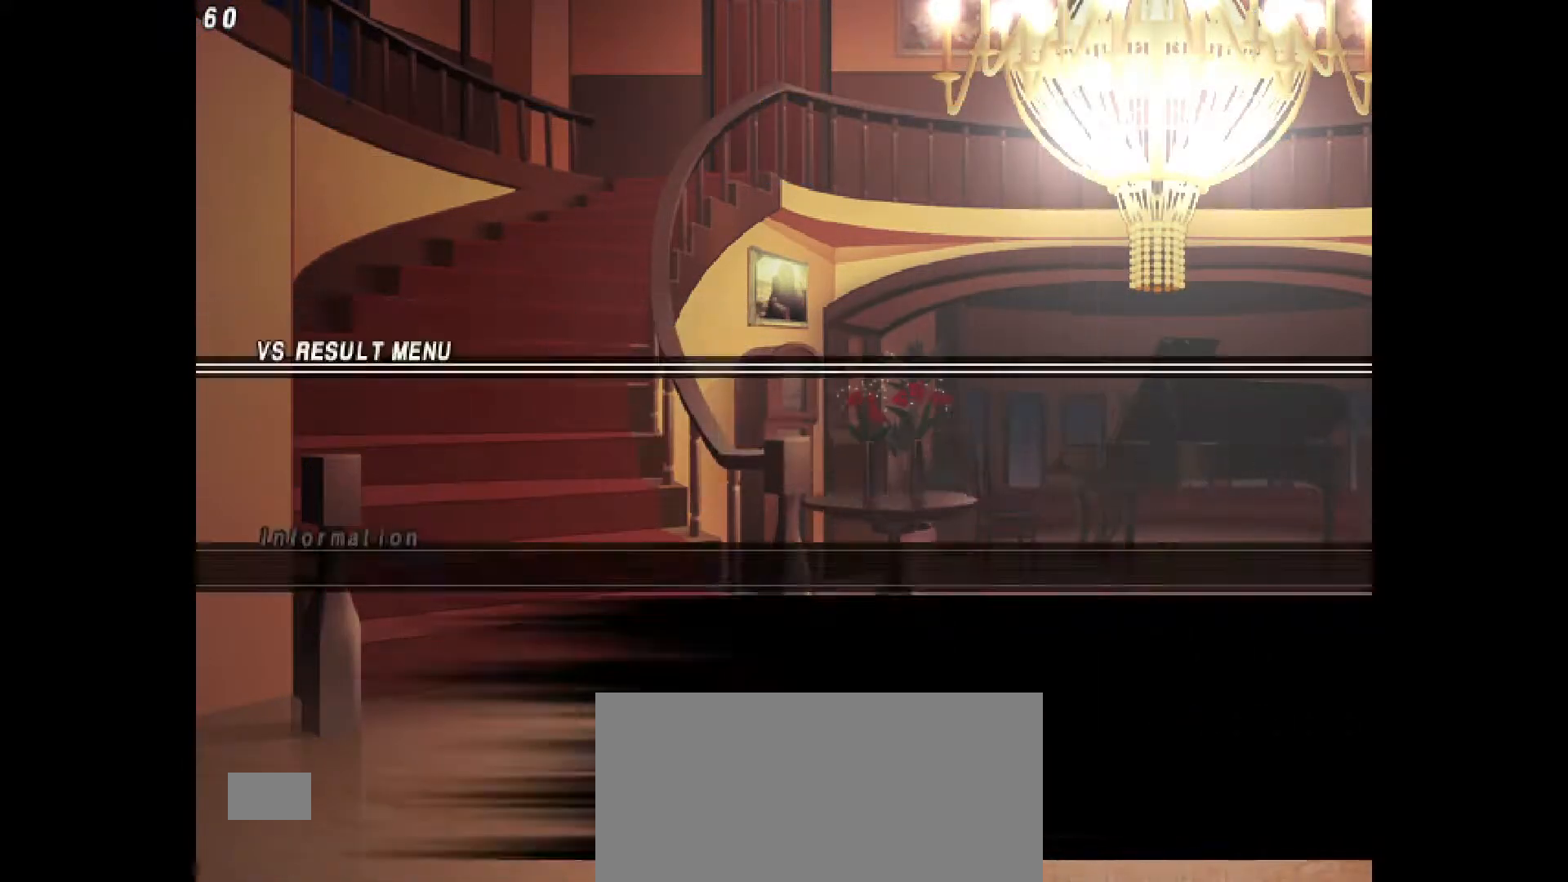
{"buttons": ["CROSS"], "events": [[133, "CROSS", "down"], [217, "CROSS", "up"], [317, "CROSS", "down"], [400, "CROSS", "up"], [483, "CROSS", "down"]]}
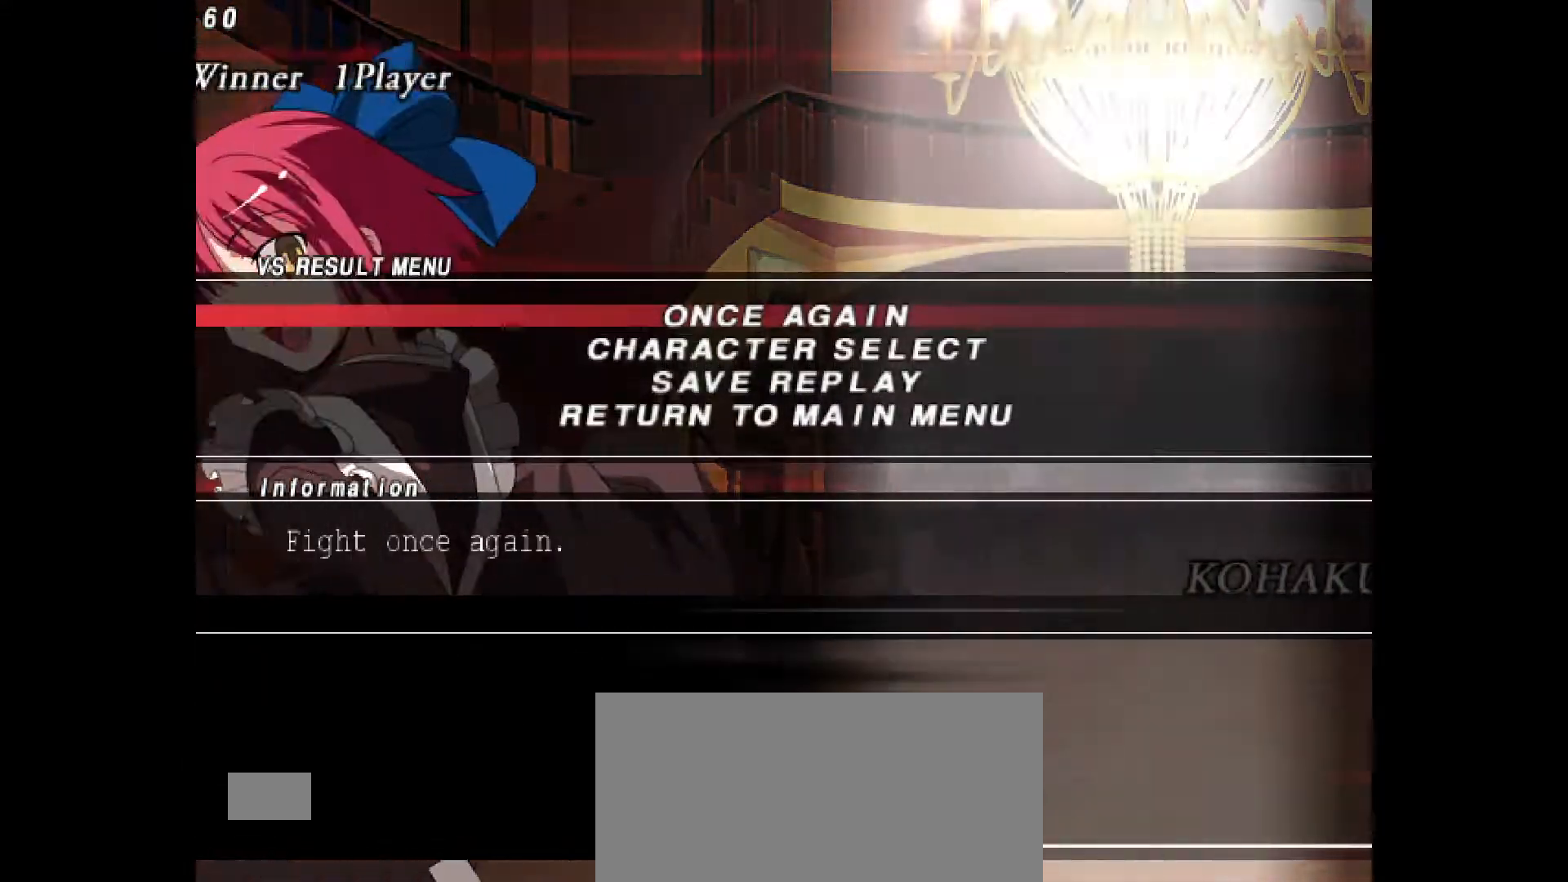
{"buttons": ["CROSS"], "events": [[50, "CROSS", "up"], [150, "CROSS", "down"], [233, "CROSS", "up"], [333, "CROSS", "down"], [417, "CROSS", "up"], [483, "CROSS", "down"]]}
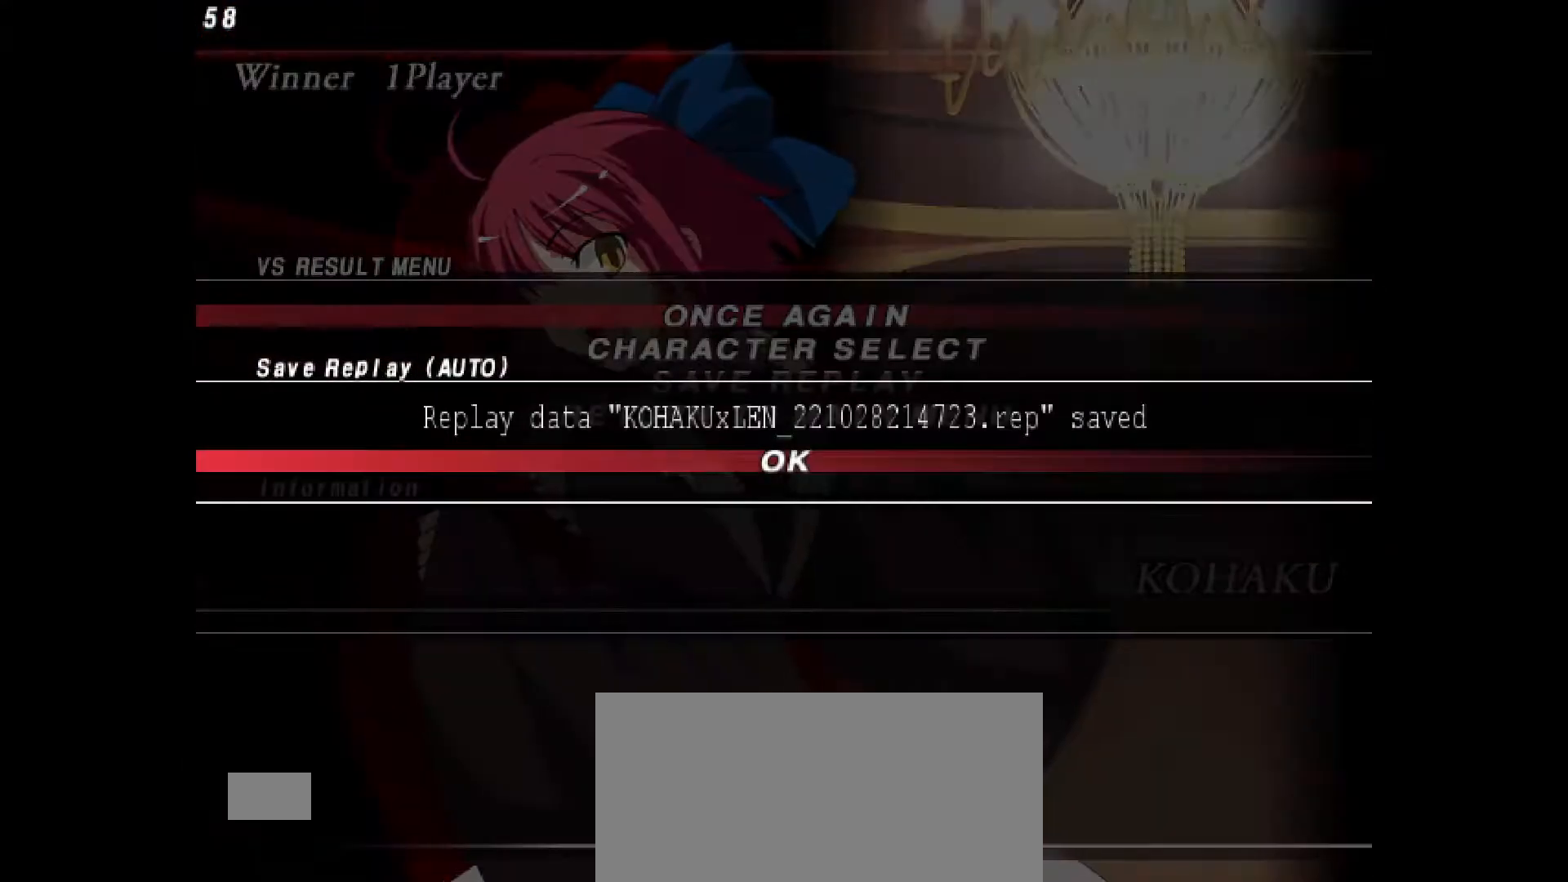
{"buttons": ["CROSS"], "events": [[67, "CROSS", "up"], [167, "CROSS", "down"], [233, "CROSS", "up"], [350, "CROSS", "down"], [400, "CROSS", "up"], [500, "CROSS", "down"]]}
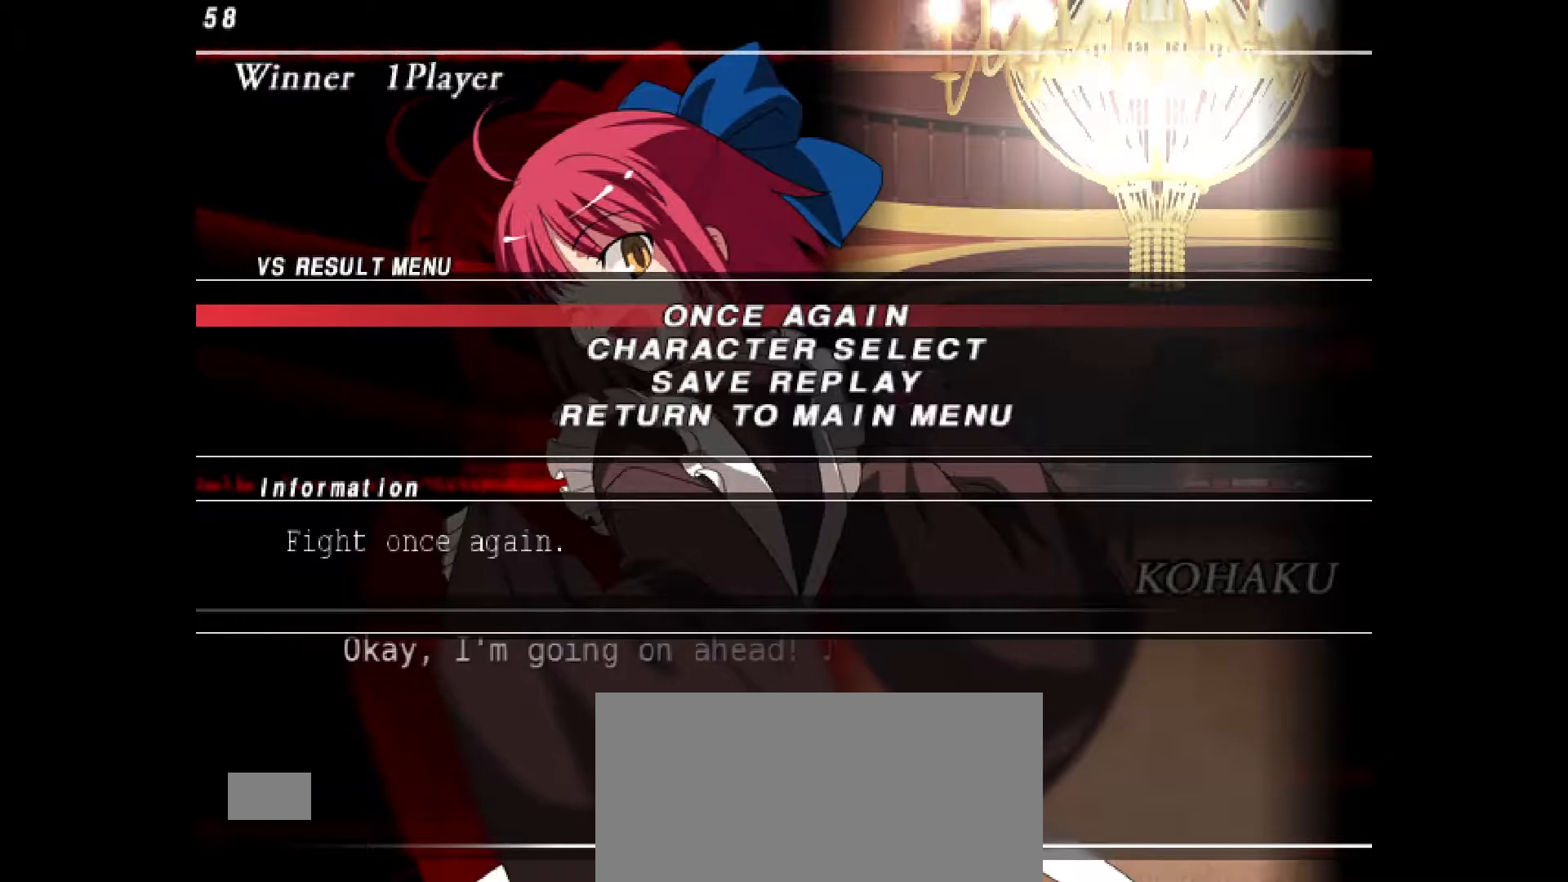
{"buttons": ["CROSS"], "events": [[83, "CROSS", "up"], [183, "CROSS", "down"], [300, "CROSS", "up"], [417, "CROSS", "down"]]}
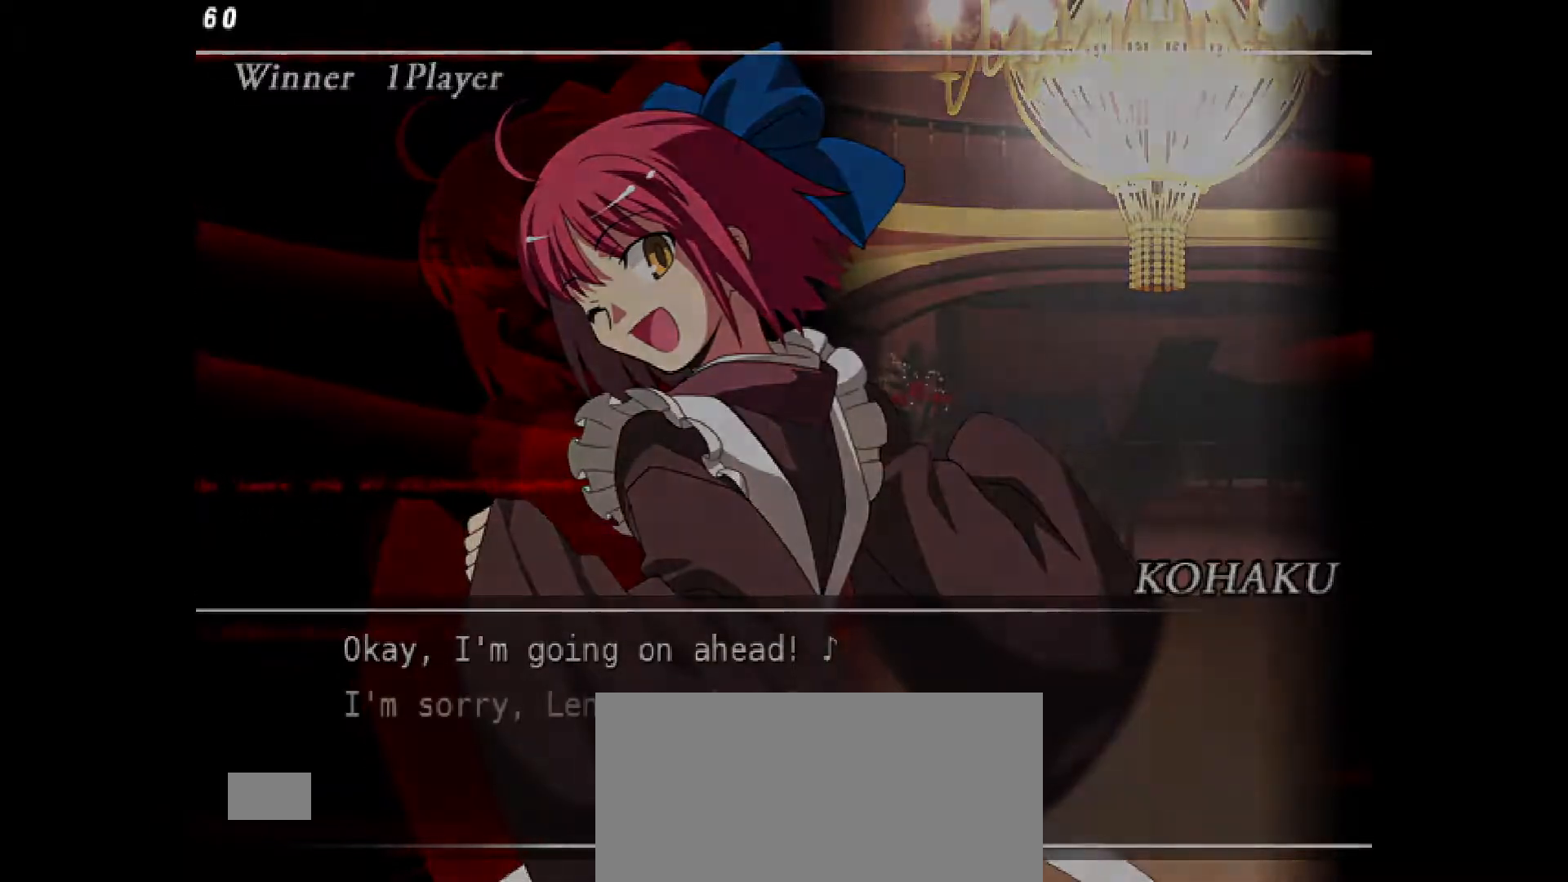
{"buttons": ["CROSS"], "events": [[33, "CROSS", "up"], [167, "CROSS", "down"], [250, "CROSS", "up"], [433, "CROSS", "down"]]}
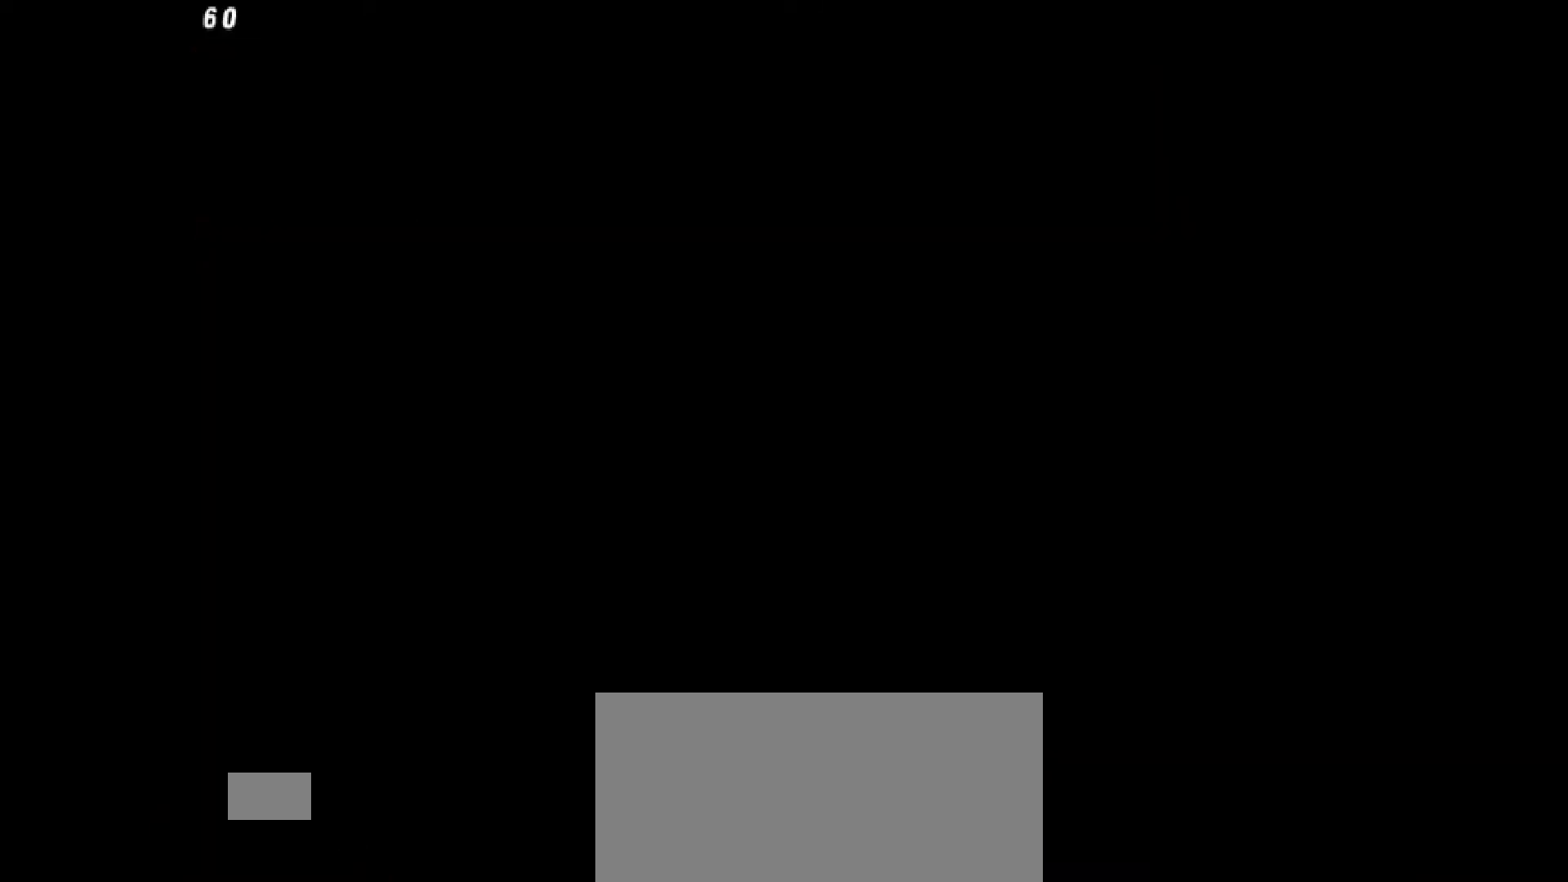
{"buttons": [], "events": [[50, "CROSS", "up"], [183, "CROSS", "down"], [267, "CROSS", "up"], [367, "CROSS", "down"], [450, "CROSS", "up"]]}
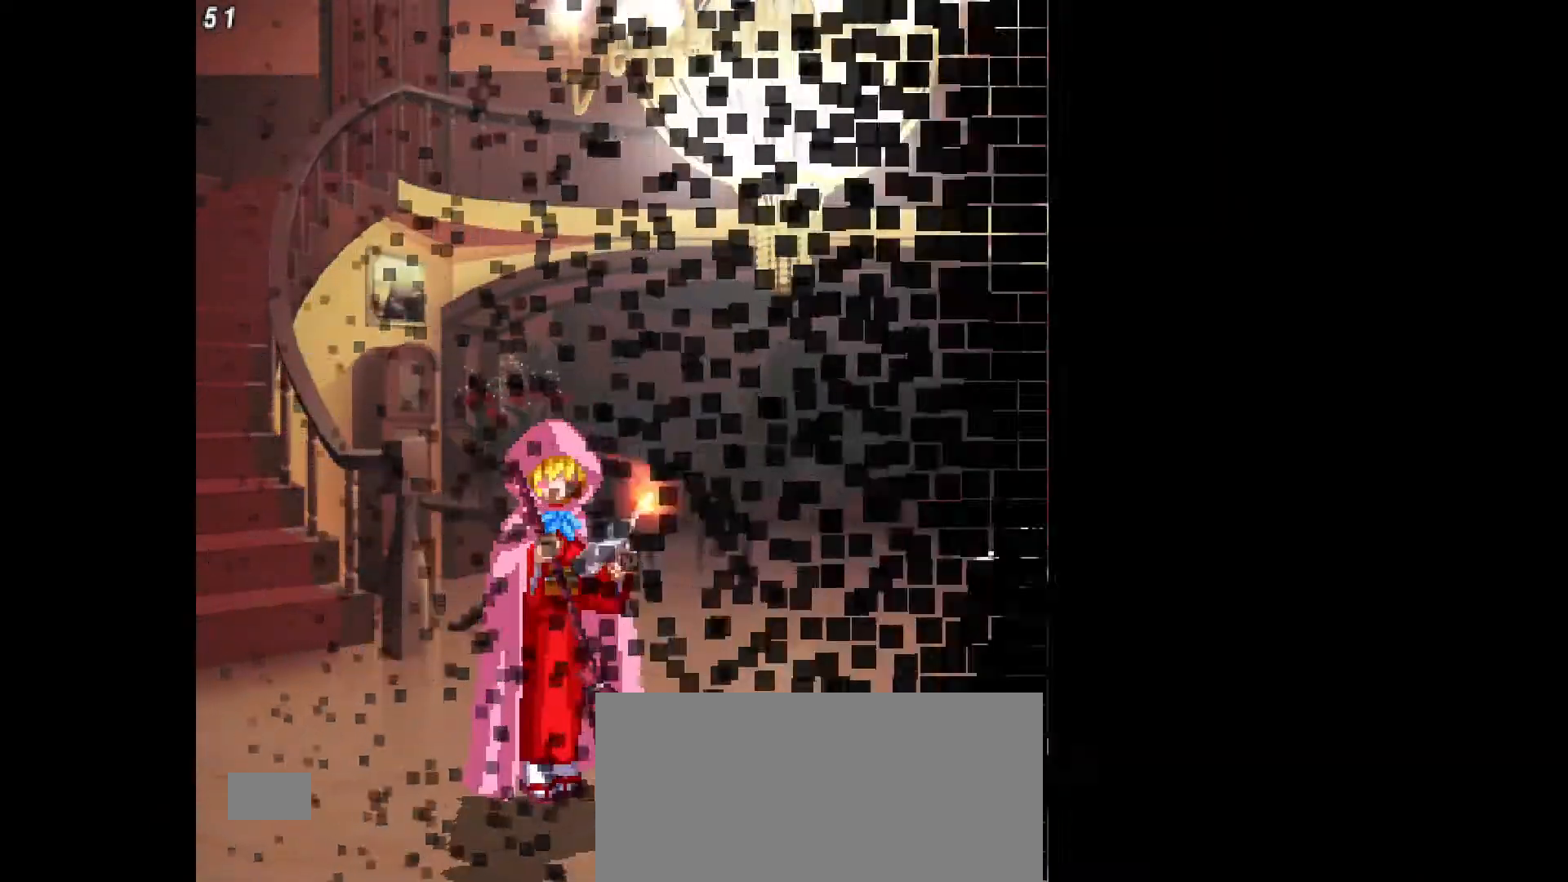
{"buttons": ["CROSS", "R1"], "events": [[50, "CROSS", "down"], [150, "CROSS", "up"], [250, "CROSS", "down"], [350, "CROSS", "up"], [433, "R1", "down"], [450, "CROSS", "down"]]}
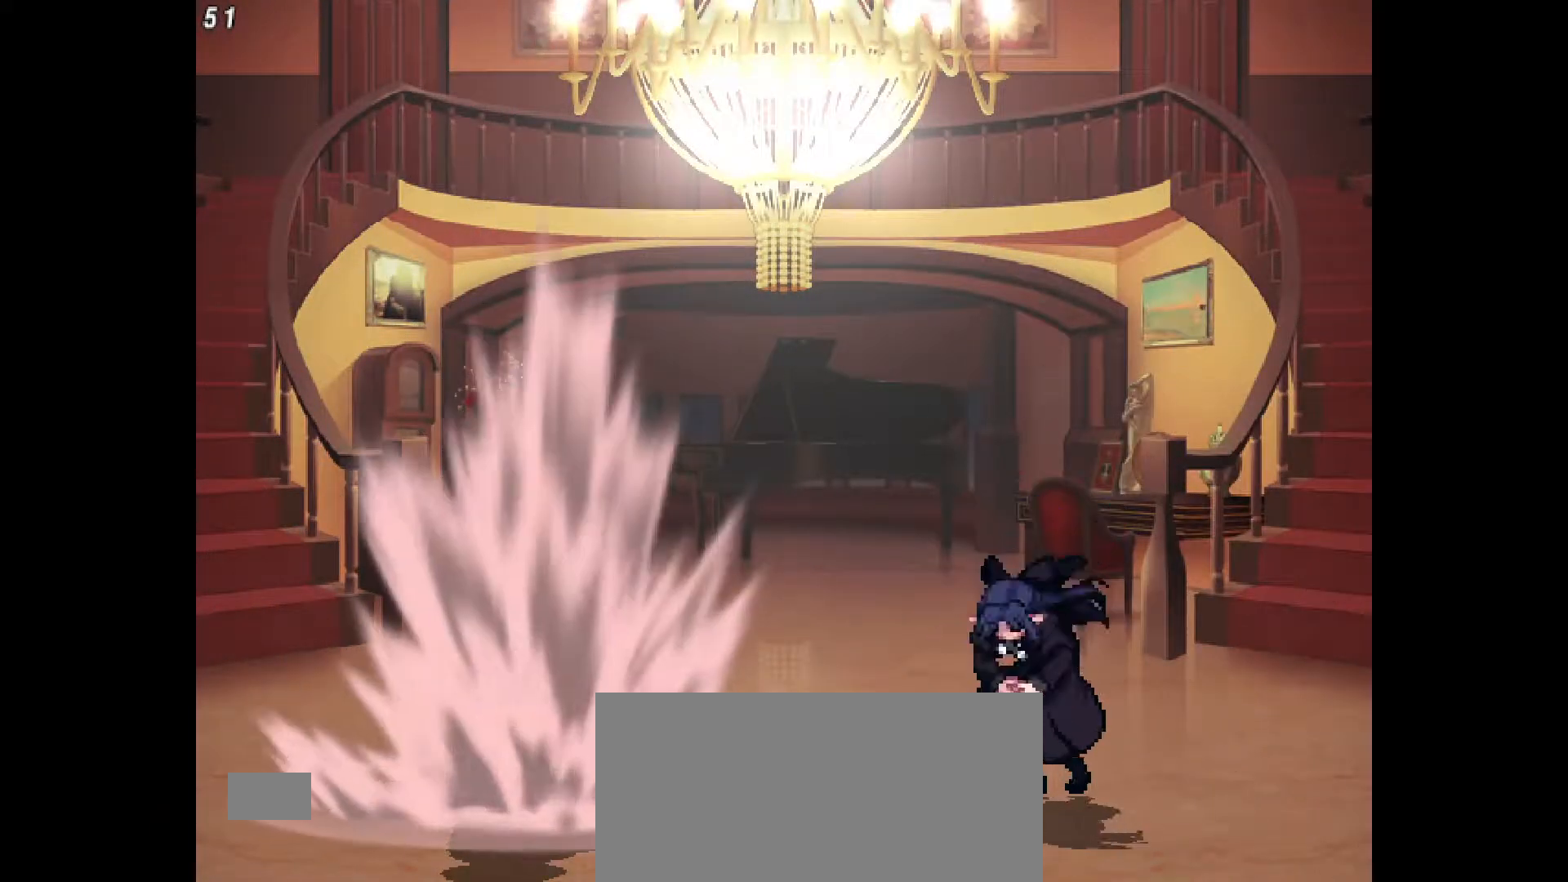
{"buttons": [], "events": [[33, "R1", "up"], [50, "CROSS", "up"], [183, "CROSS", "down"], [267, "CROSS", "up"]]}
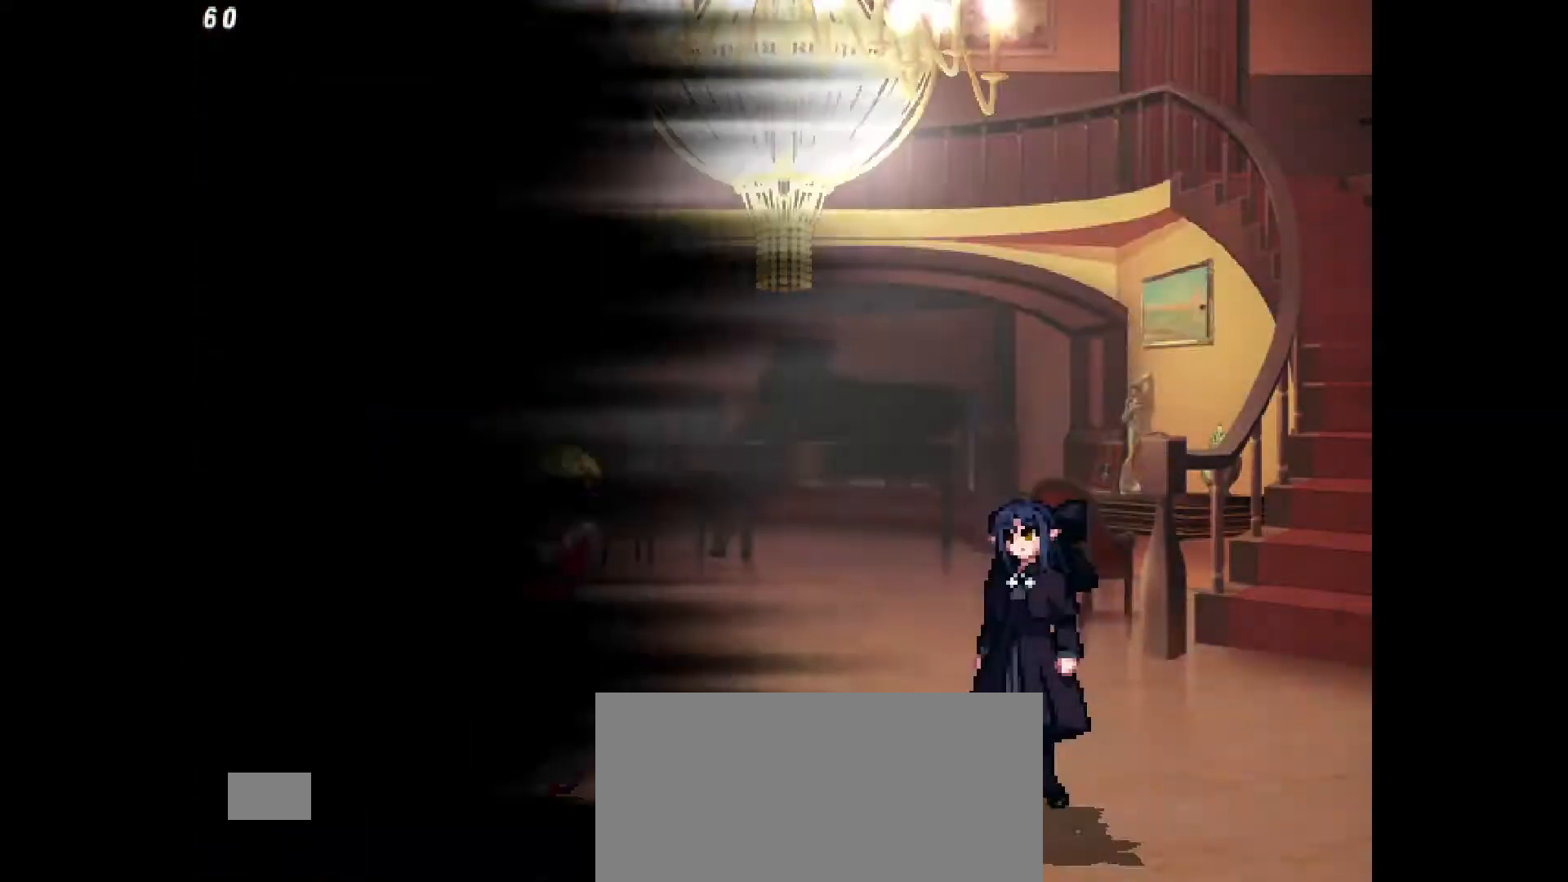
{"buttons": [], "events": []}
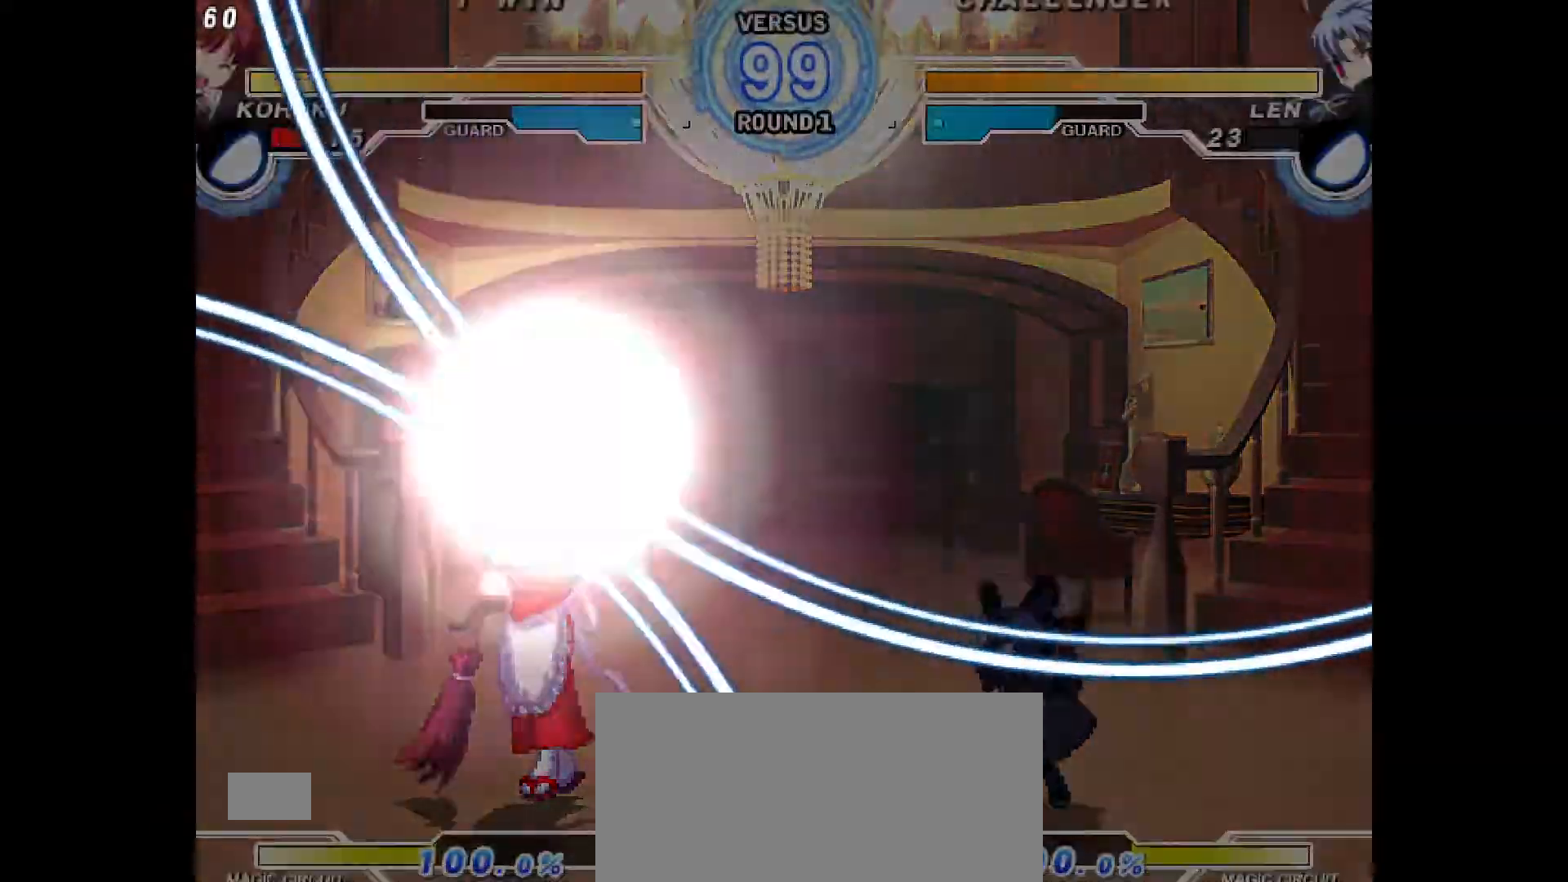
{"buttons": ["DPAD_LEFT"], "events": [[167, "DPAD_LEFT", "down"]]}
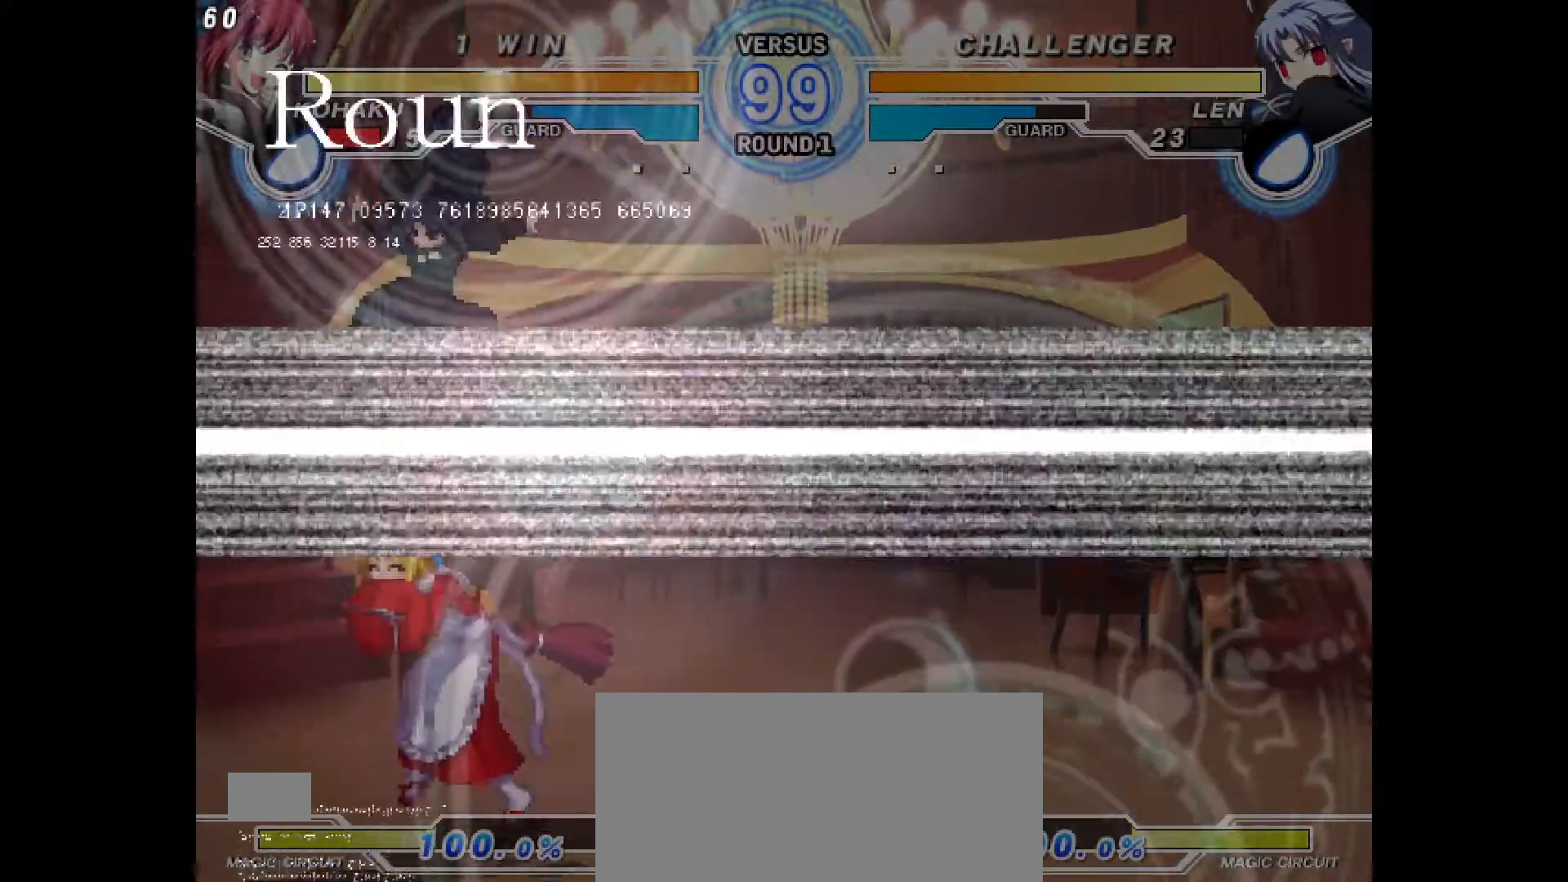
{"buttons": ["DPAD_RIGHT"], "events": [[183, "DPAD_LEFT", "up"], [183, "DPAD_RIGHT", "down"]]}
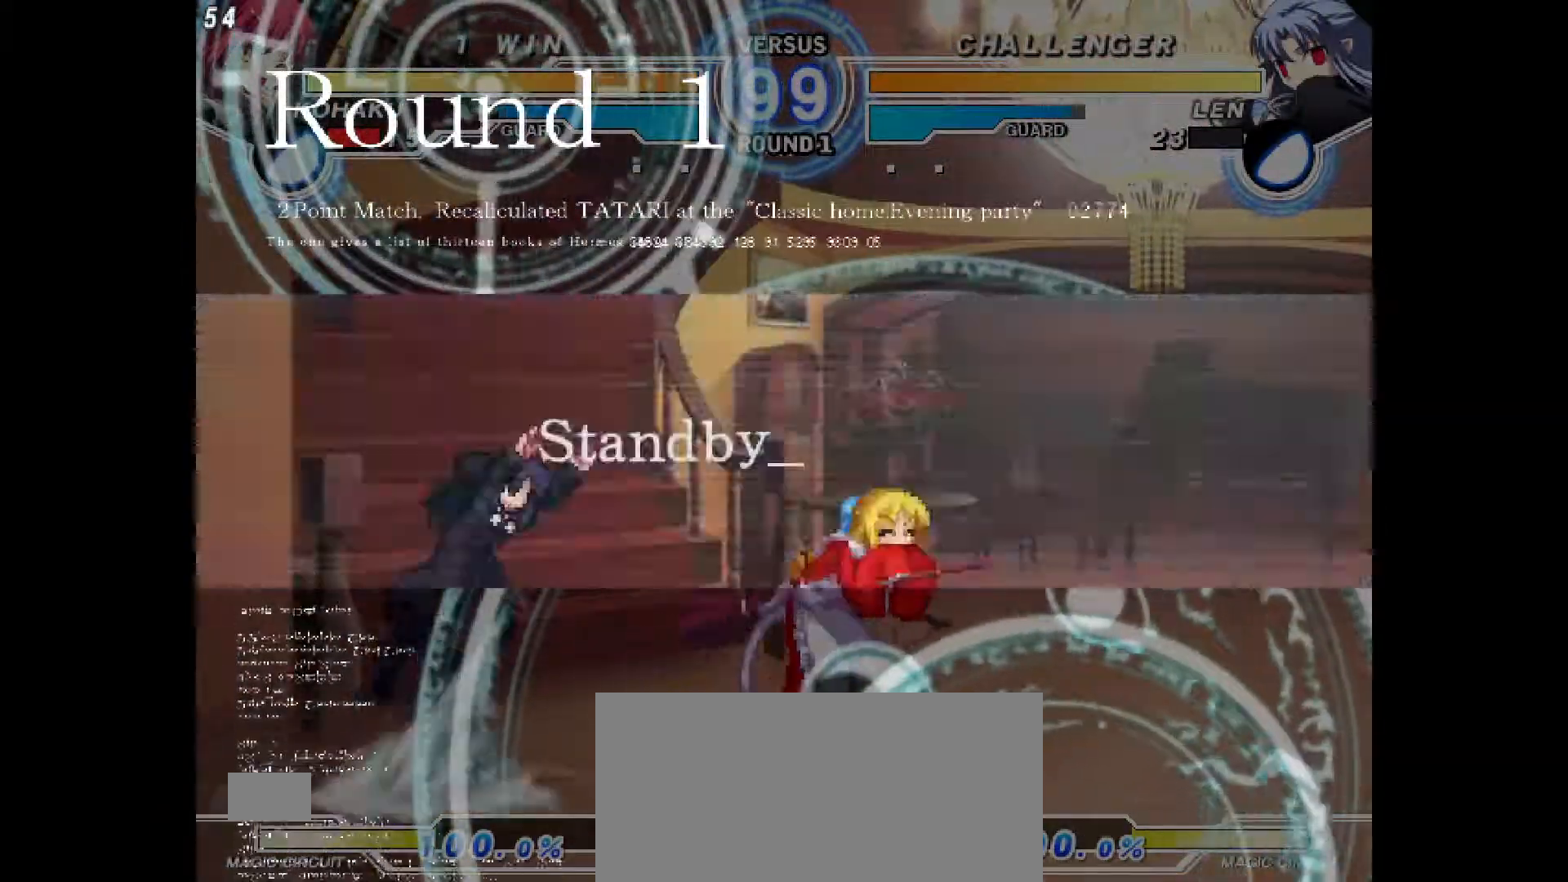
{"buttons": ["DPAD_LEFT"], "events": [[50, "DPAD_RIGHT", "up"], [67, "DPAD_LEFT", "down"]]}
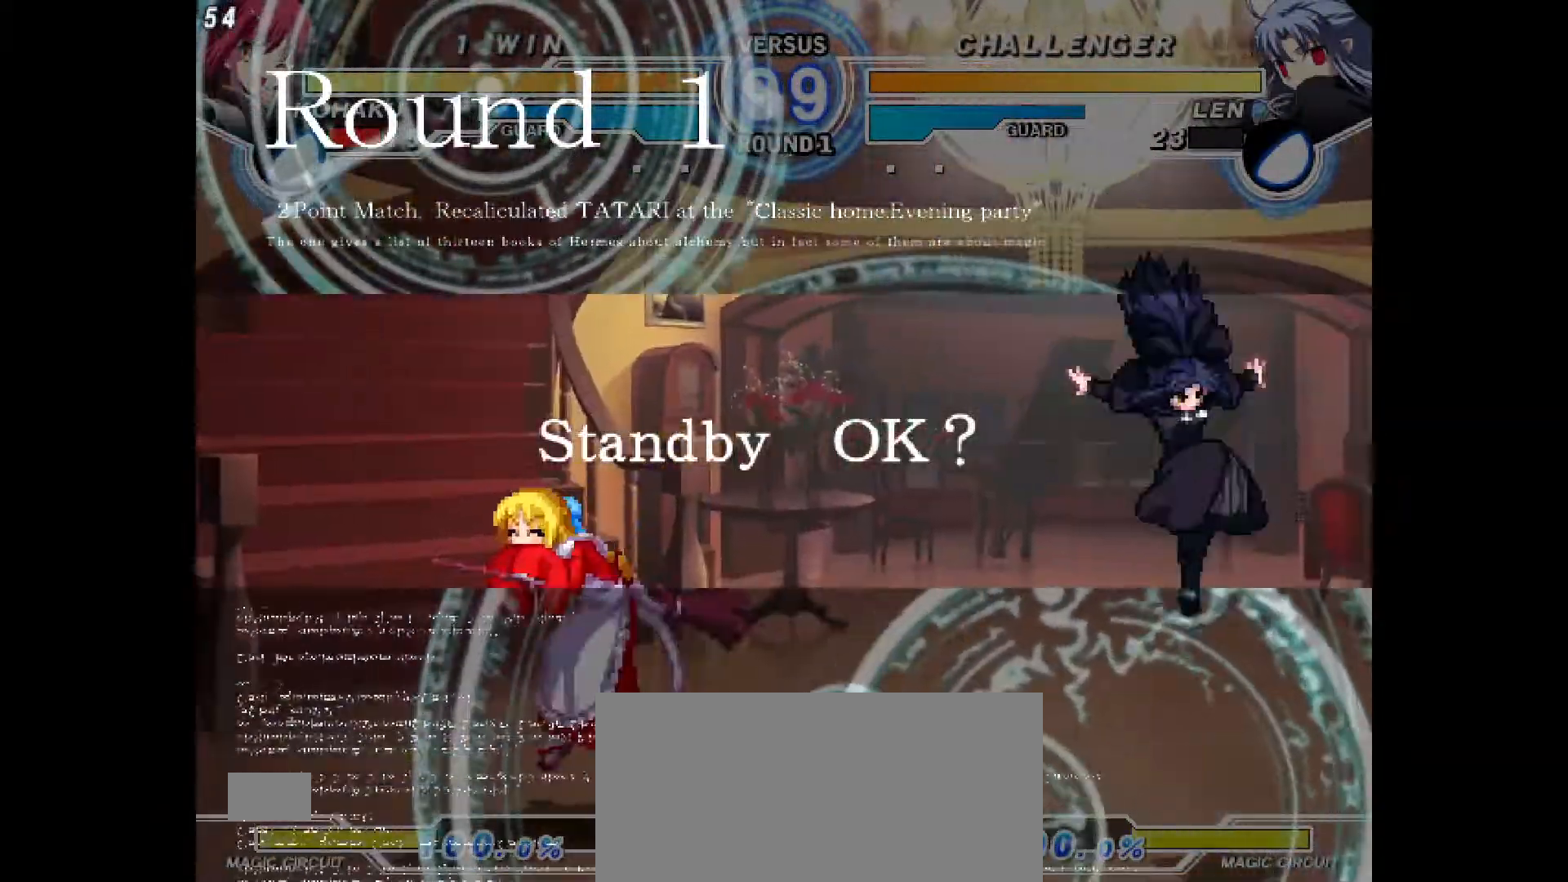
{"buttons": ["DPAD_RIGHT"], "events": [[100, "DPAD_LEFT", "up"], [117, "DPAD_RIGHT", "down"]]}
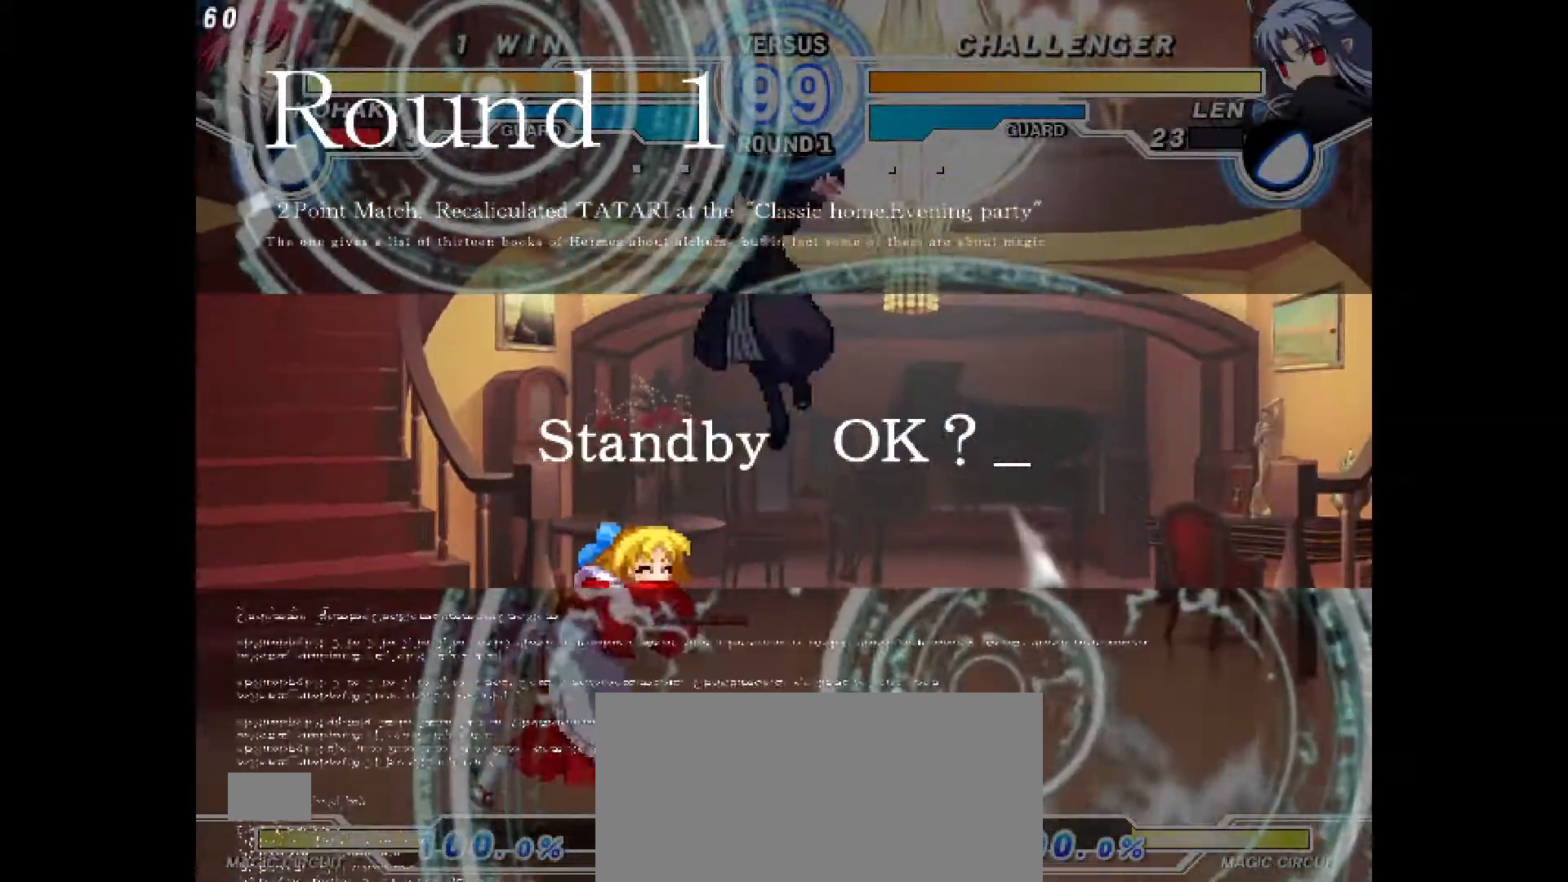
{"buttons": ["DPAD_RIGHT"], "events": [[17, "DPAD_LEFT", "down"], [17, "DPAD_RIGHT", "up"], [383, "DPAD_LEFT", "up"], [417, "DPAD_RIGHT", "down"]]}
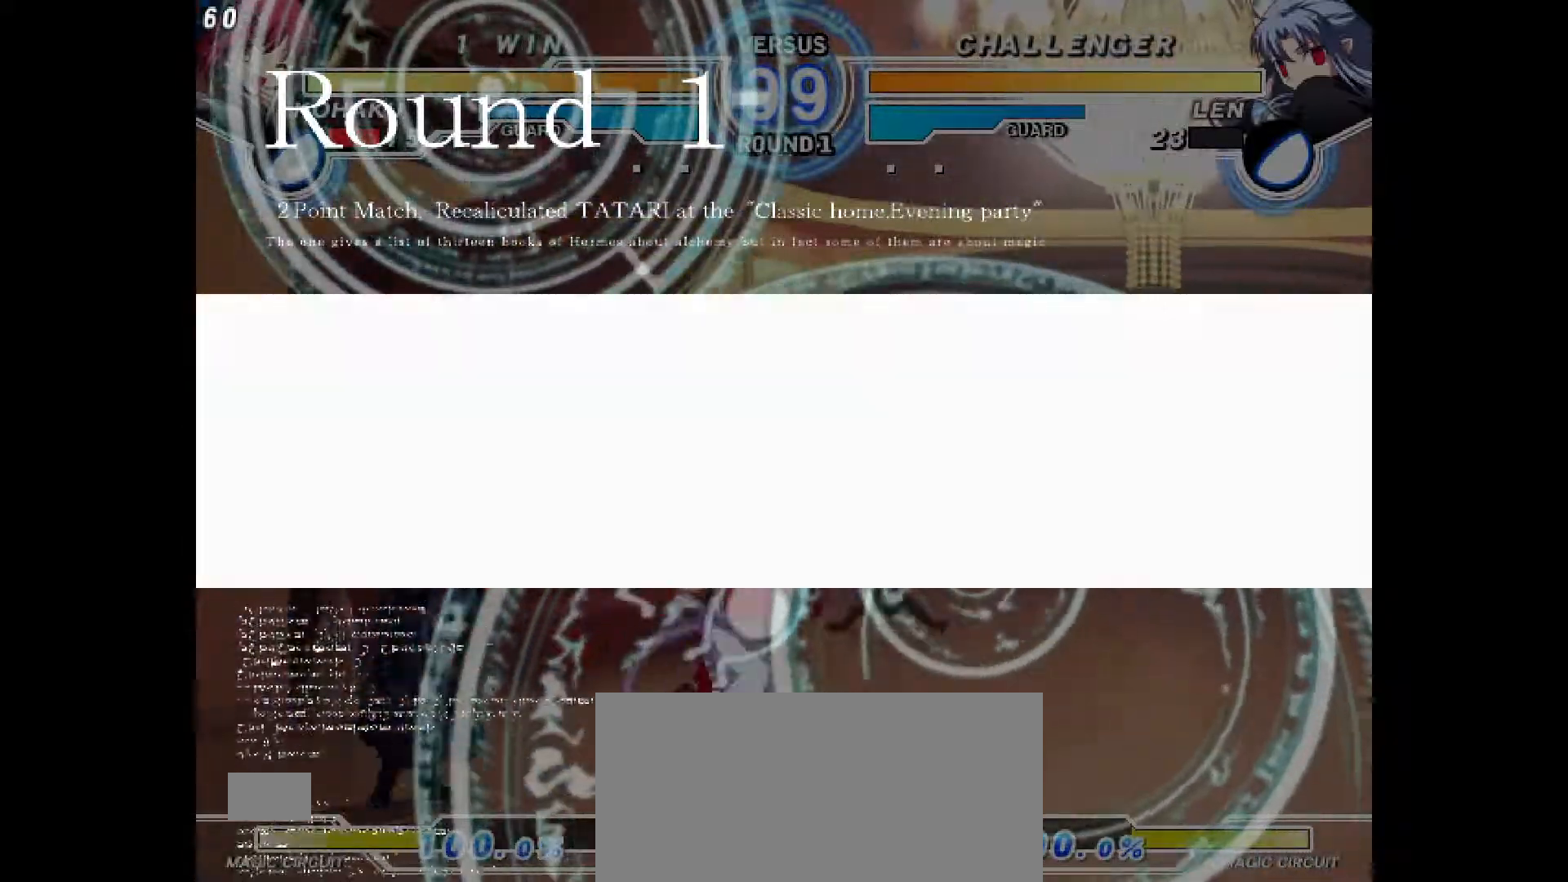
{"buttons": ["DPAD_RIGHT"], "events": []}
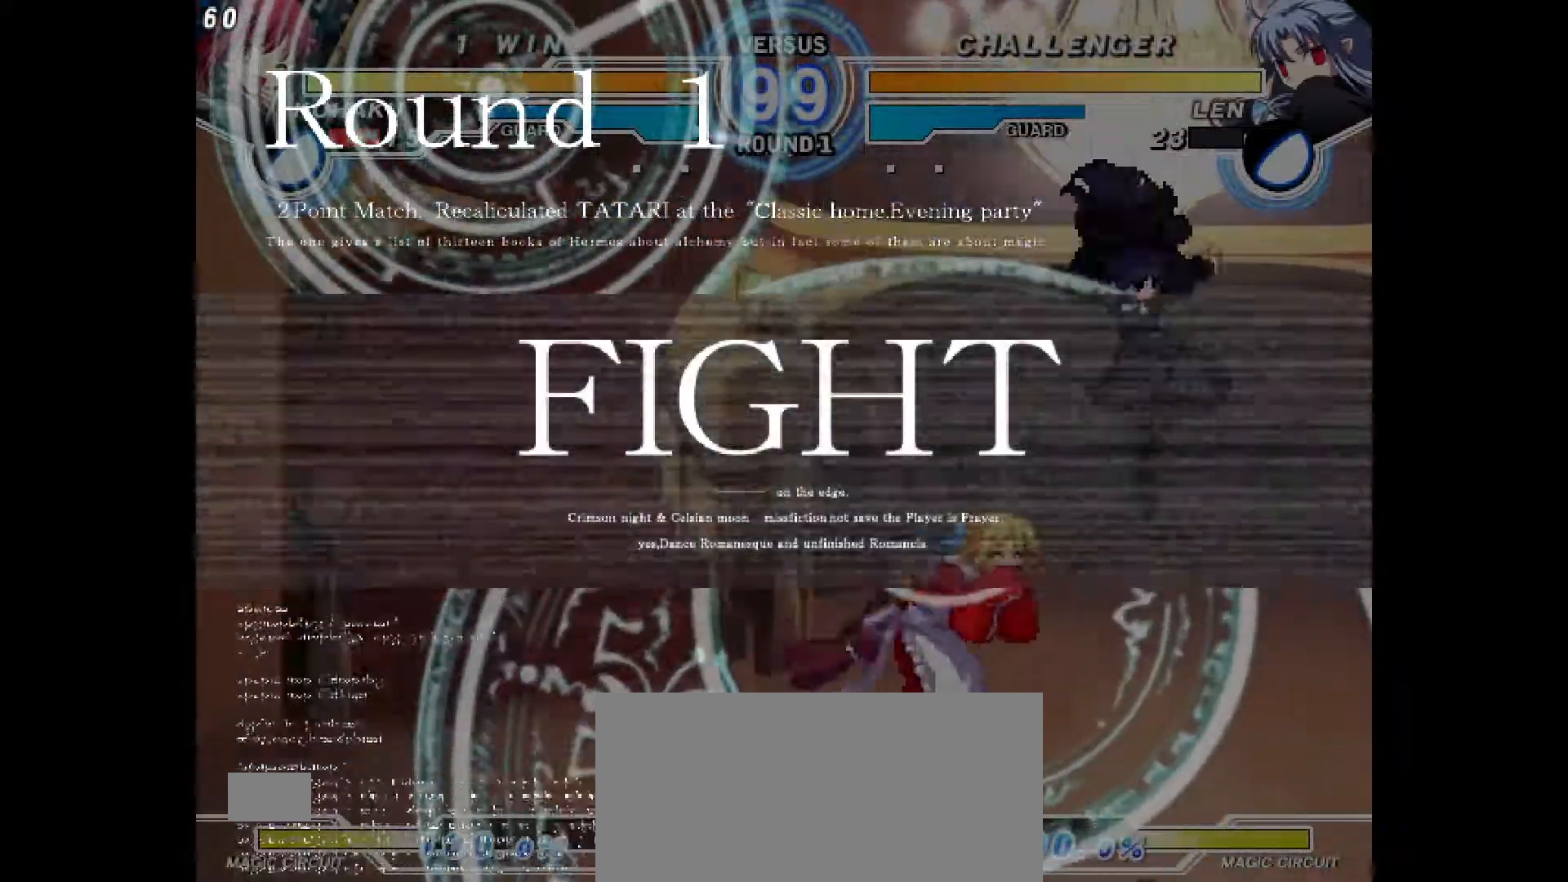
{"buttons": ["DPAD_UP", "DPAD_LEFT"], "events": [[100, "DPAD_RIGHT", "up"], [133, "DPAD_LEFT", "down"], [450, "DPAD_UP", "down"]]}
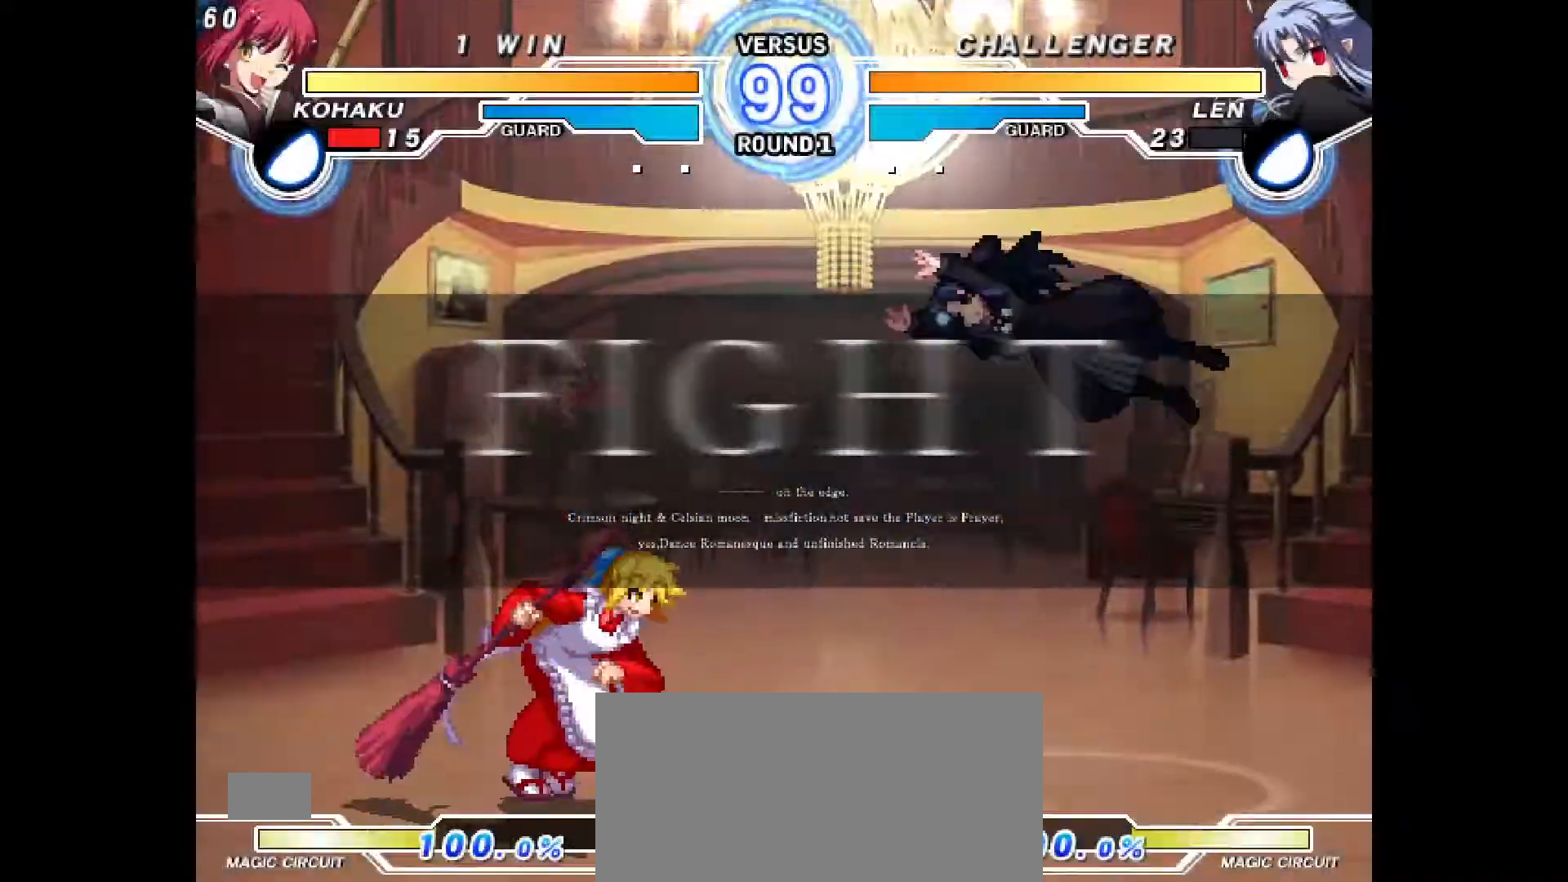
{"buttons": ["CIRCLE"], "events": [[117, "DPAD_UP", "up"], [233, "CIRCLE", "down"], [500, "DPAD_LEFT", "up"]]}
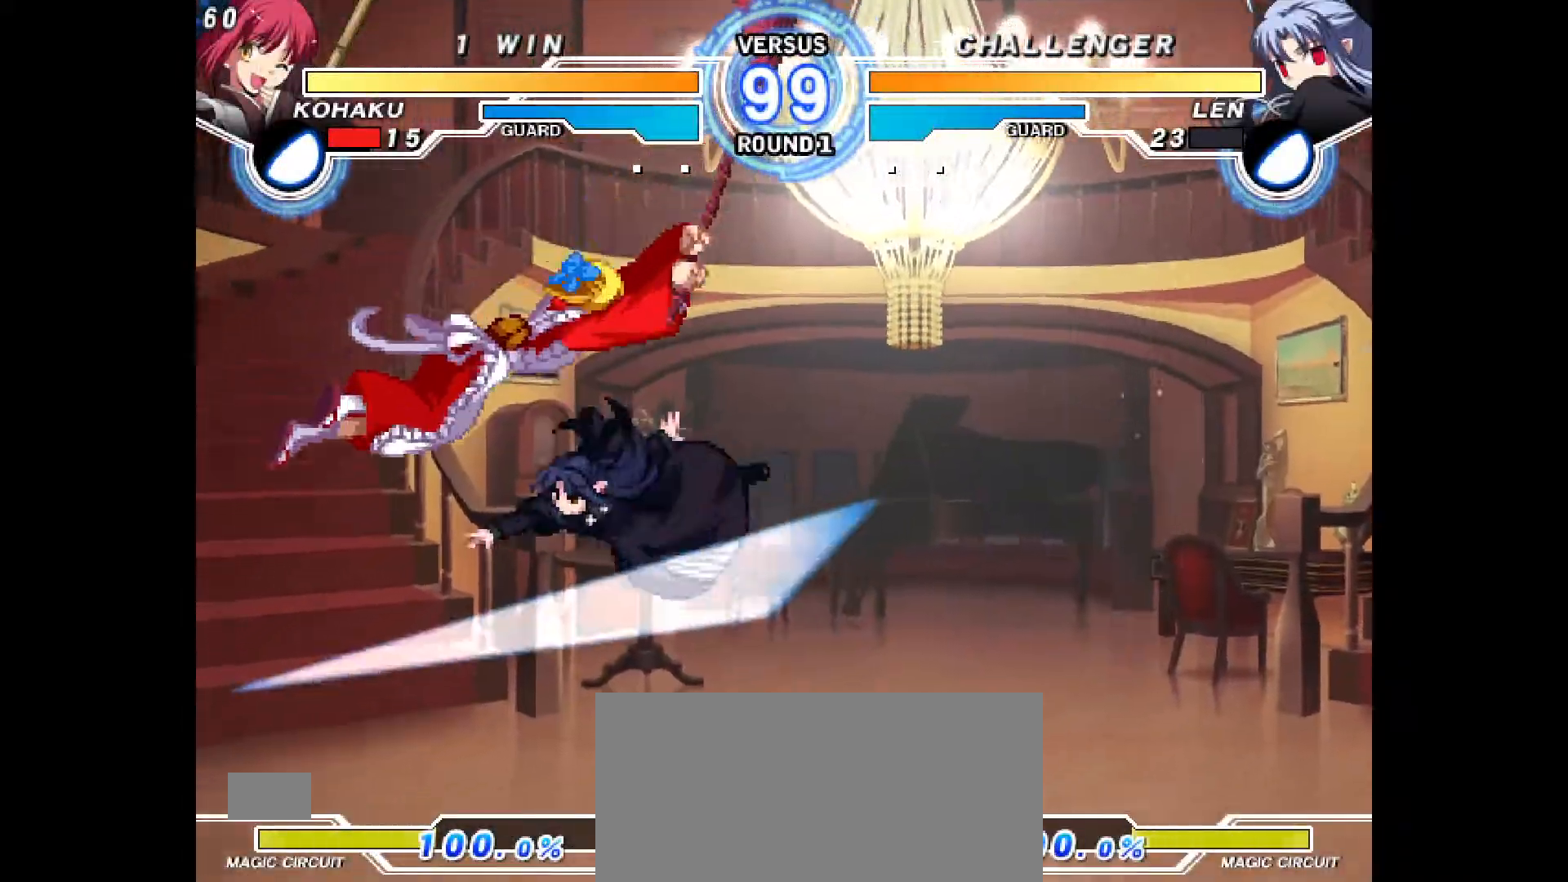
{"buttons": ["DPAD_LEFT"], "events": [[50, "CIRCLE", "up"], [217, "DPAD_UP", "down"], [250, "DPAD_LEFT", "down"], [250, "DPAD_UP", "up"], [333, "DPAD_UP", "down"], [483, "DPAD_UP", "up"]]}
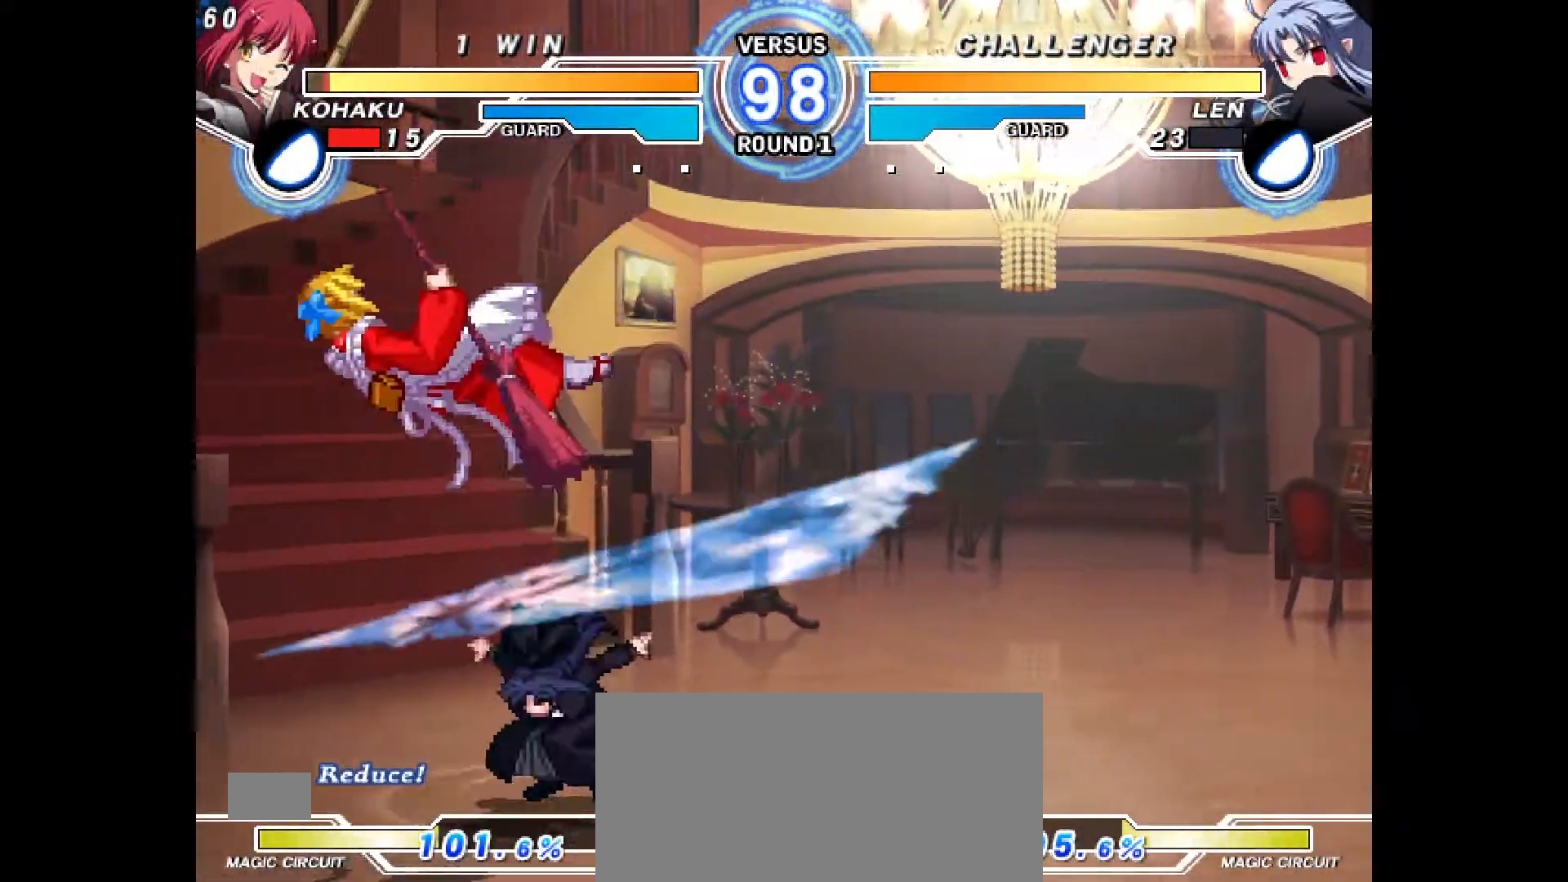
{"buttons": ["DPAD_RIGHT"], "events": [[33, "DPAD_LEFT", "up"], [133, "DPAD_RIGHT", "down"], [183, "CIRCLE", "down"], [183, "CROSS", "down"], [367, "CROSS", "up"], [383, "CIRCLE", "up"]]}
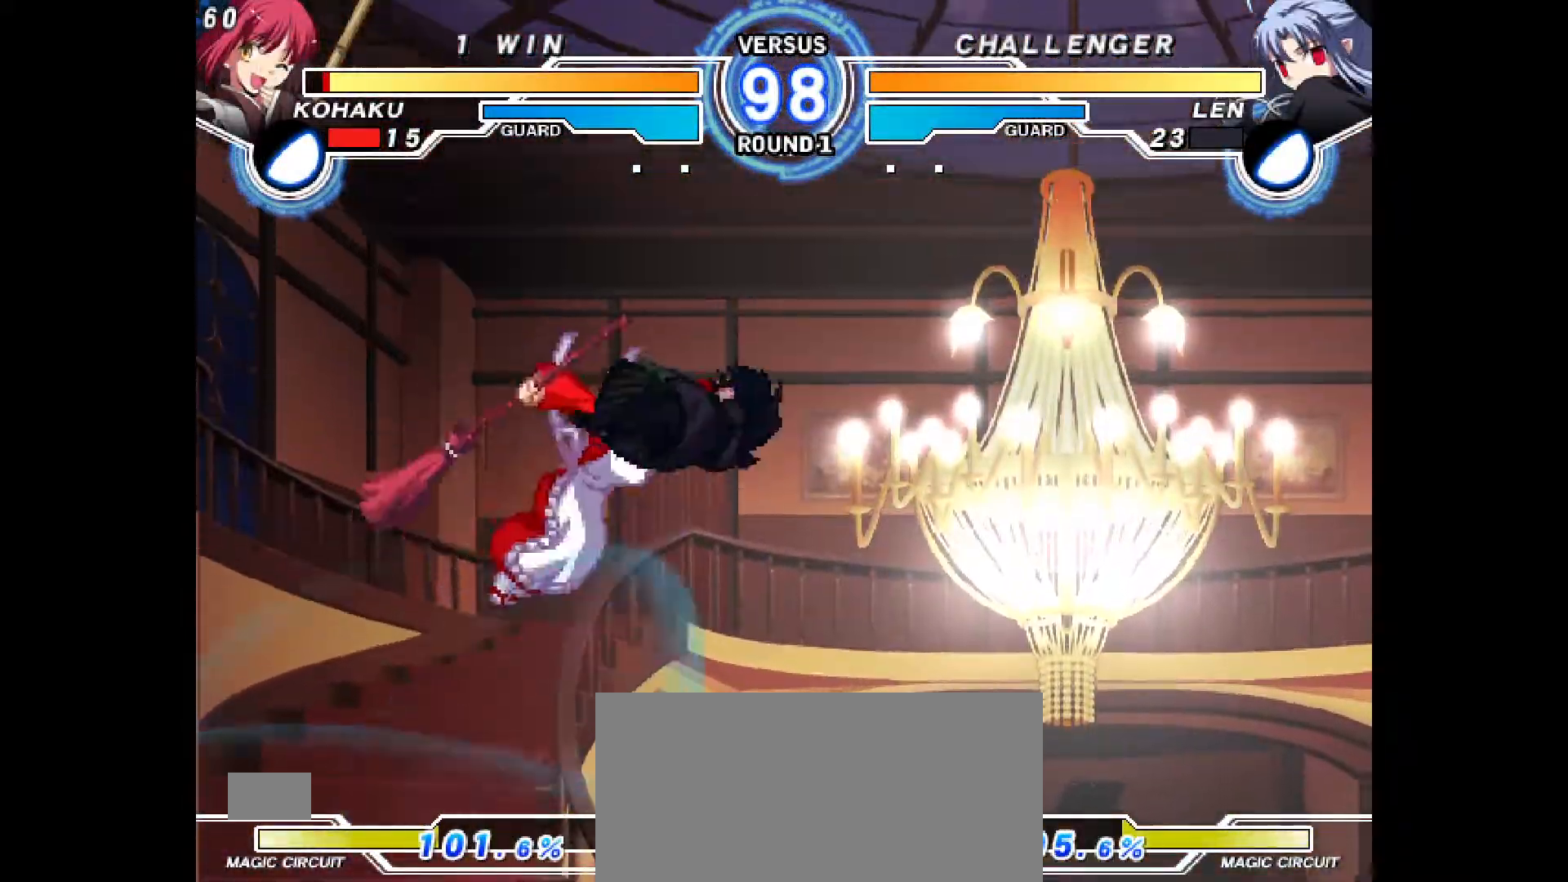
{"buttons": ["DPAD_LEFT"], "events": [[217, "DPAD_LEFT", "down"], [217, "DPAD_RIGHT", "up"], [283, "TRIANGLE", "down"], [300, "CIRCLE", "down"], [300, "TRIANGLE", "up"], [317, "CIRCLE", "up"]]}
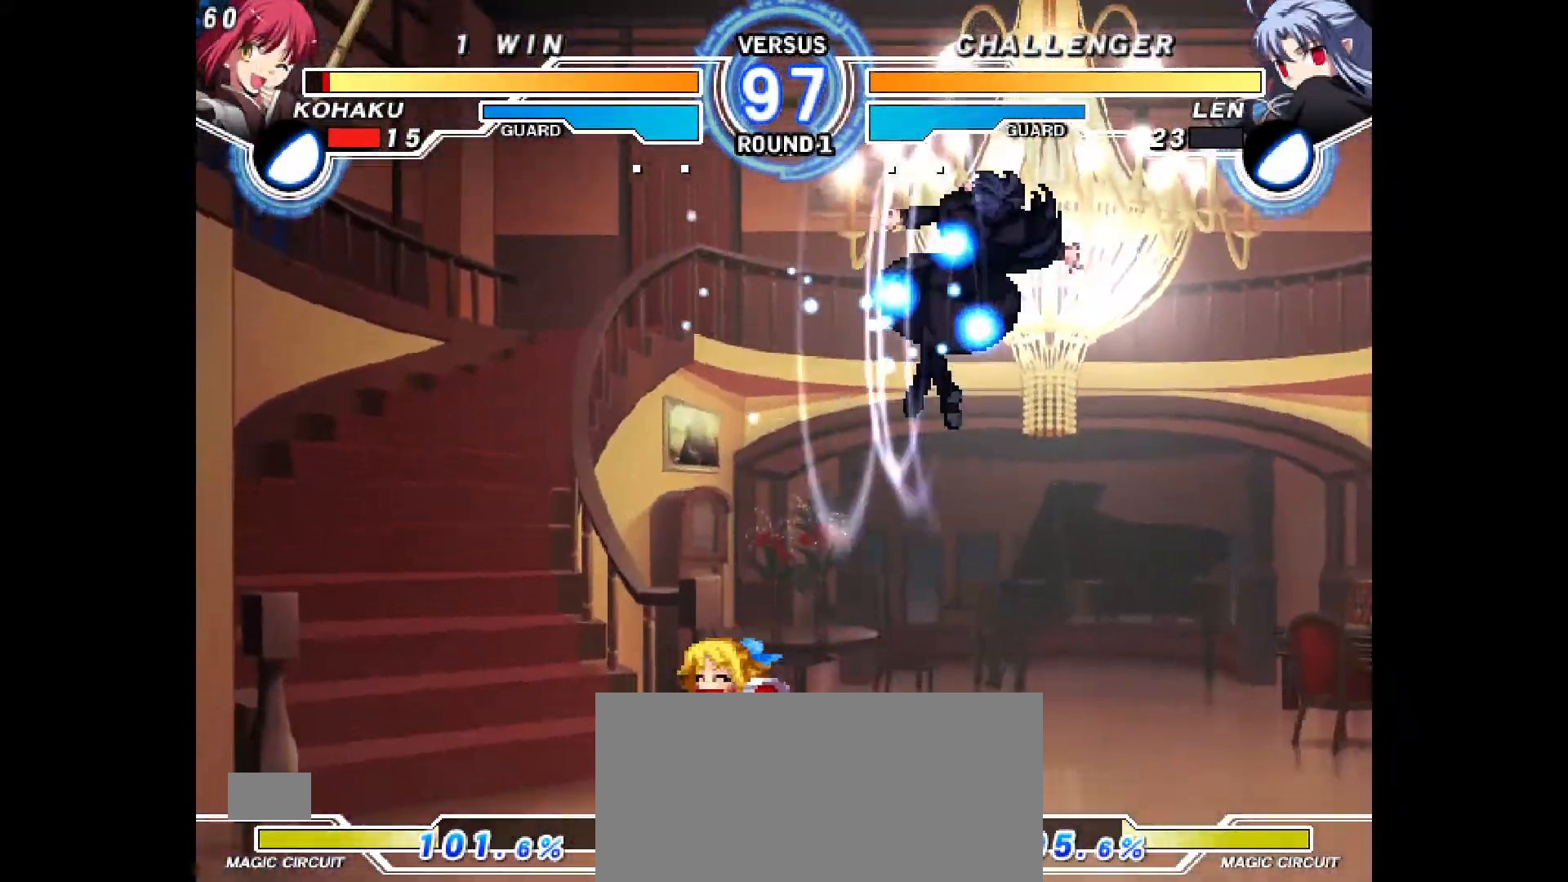
{"buttons": ["DPAD_UP", "DPAD_LEFT"], "events": [[333, "DPAD_UP", "down"]]}